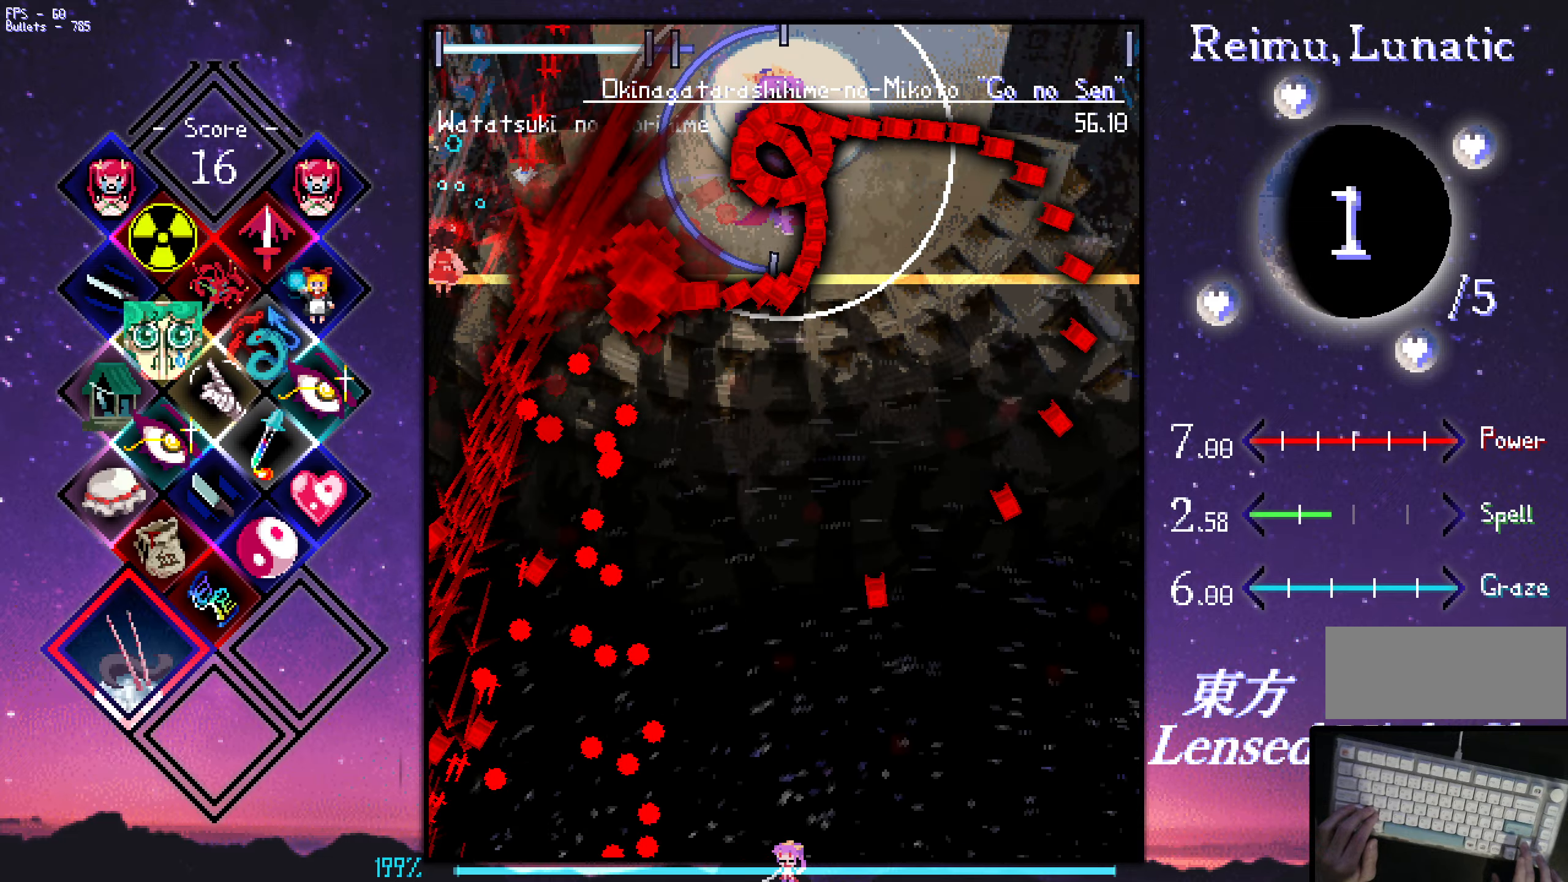
Gameplay with keyboard; each line is a JSON object with the keys held at the frame after it. "events" lists presses ("down") and releases ("up") of "a", "c", "ctrl", "d", "down", "f", "left", "right", "s", "shift", "space", "up", "v", "x" and "z" between this image and that frame as [ms after this image, input, new state], when the widget could be followed in between. No other keys are recorded. Mouse input is not recorded.
{"keys": ["right", "up", "z"], "events": [[284, "right", "down"]]}
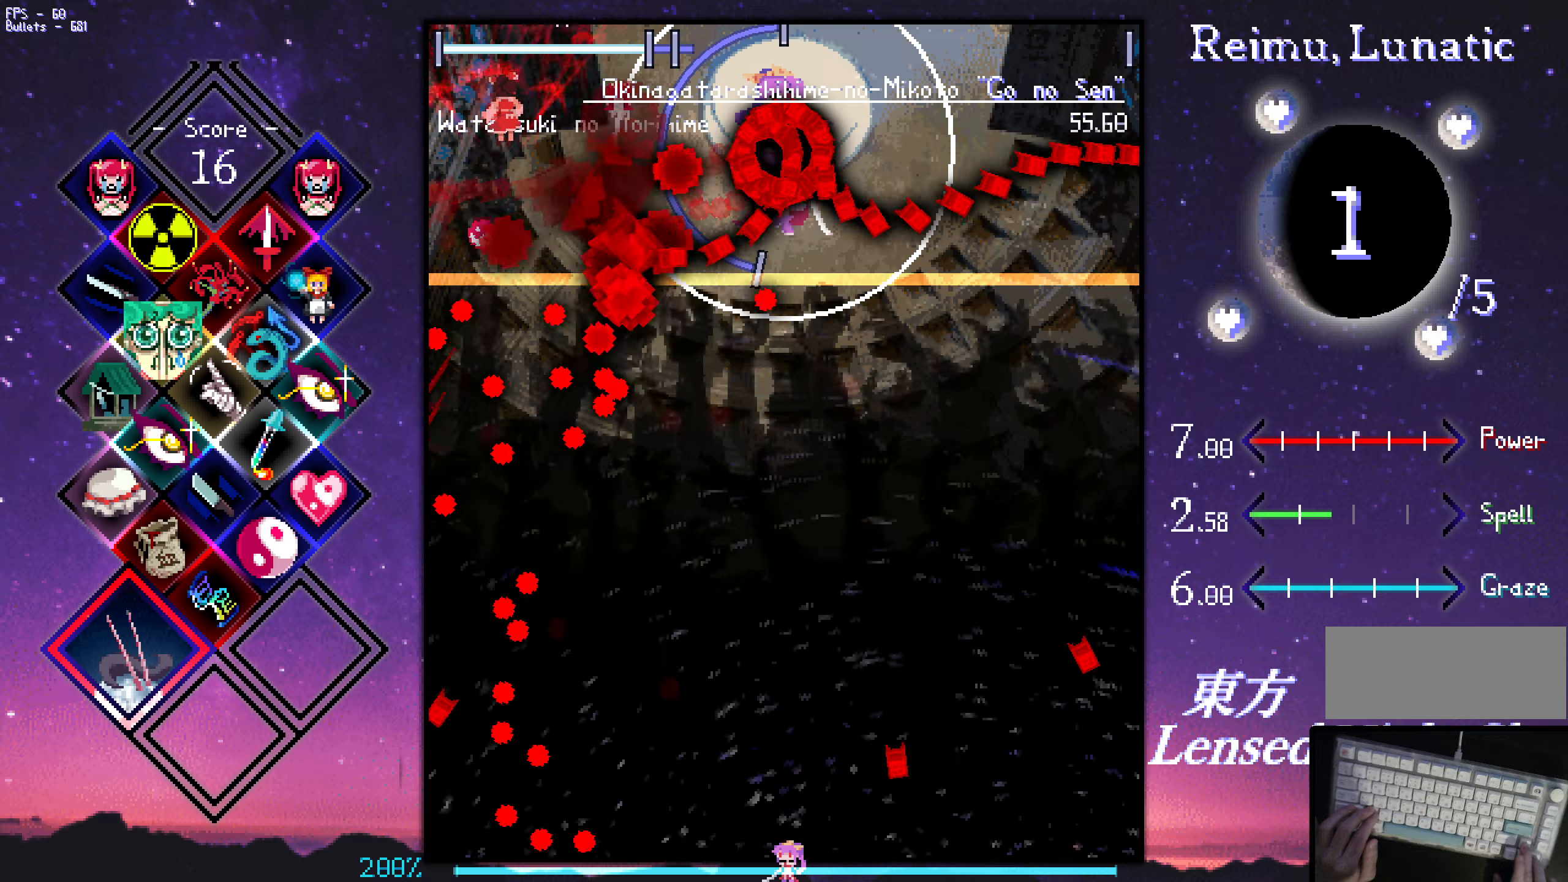
{"keys": ["right", "z"], "events": [[267, "up", "up"]]}
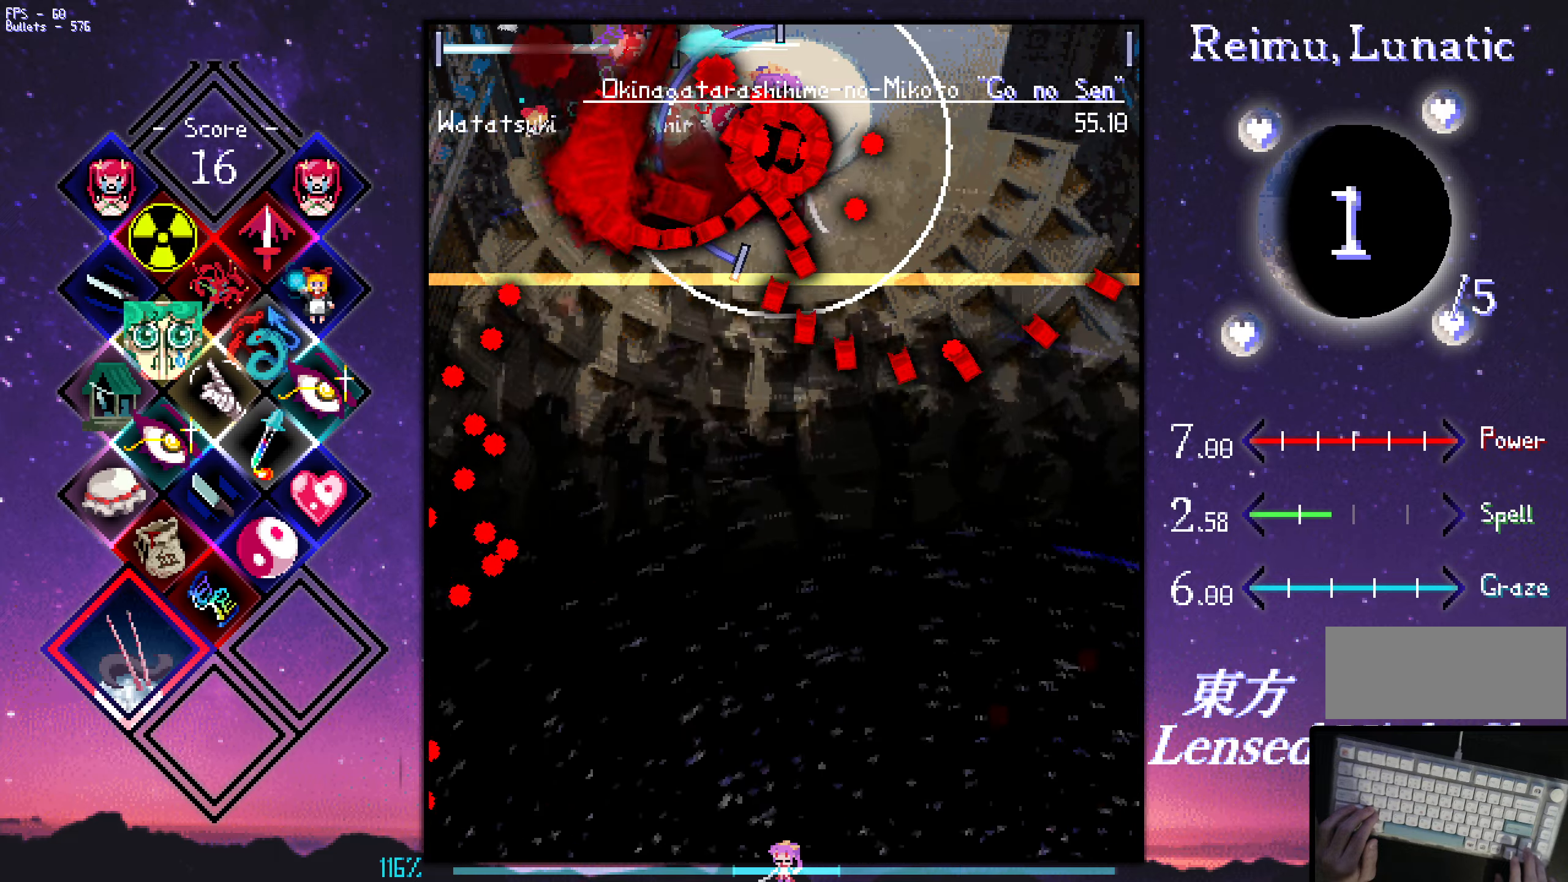
{"keys": ["down", "right", "z"], "events": [[434, "down", "down"]]}
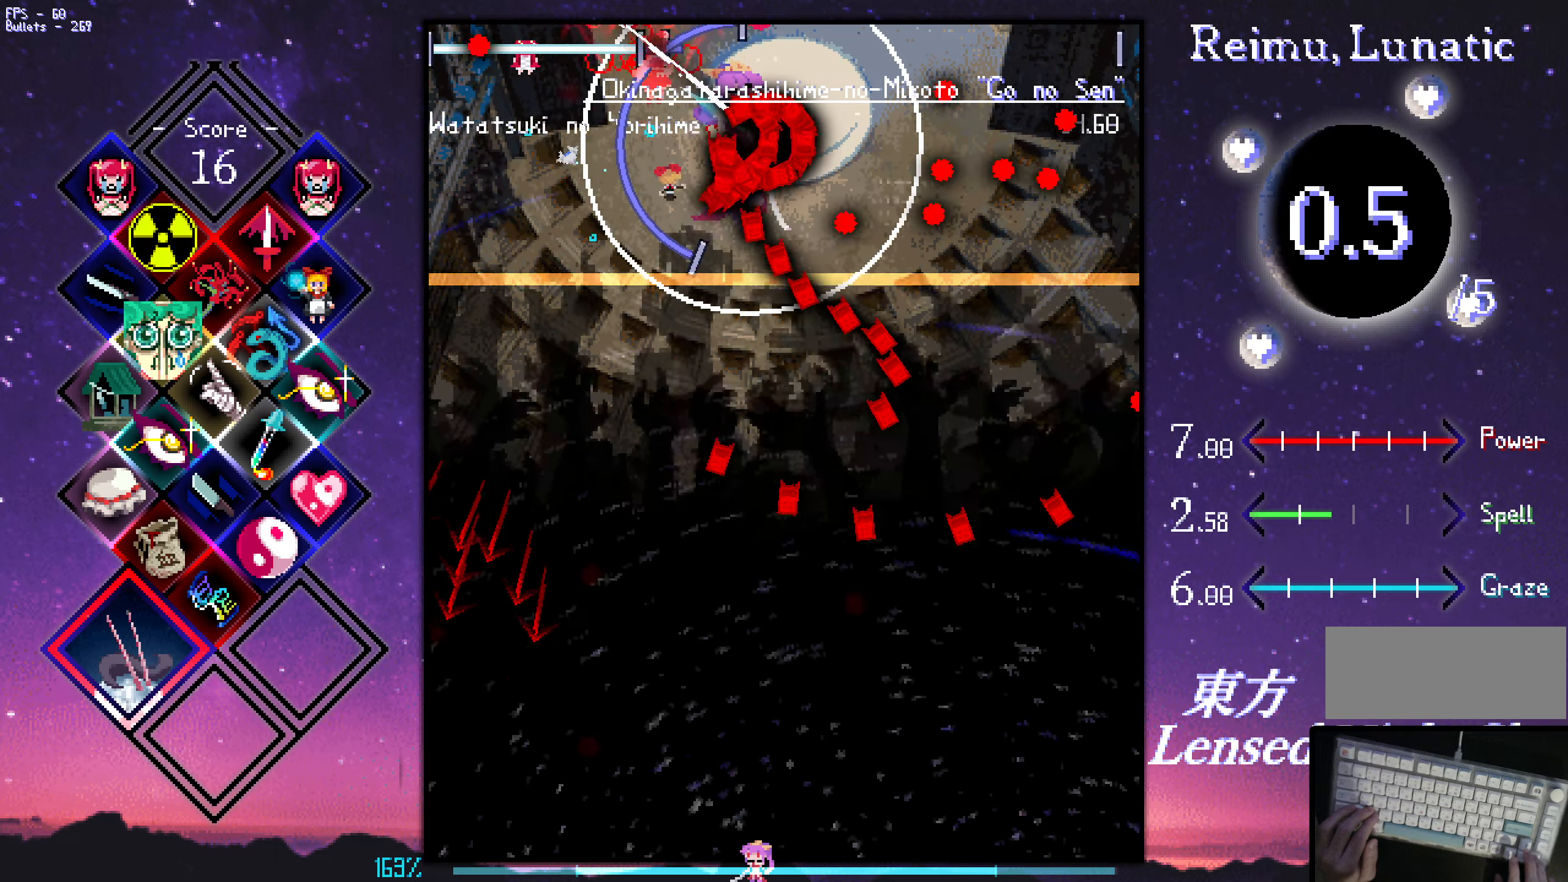
{"keys": ["z"], "events": [[167, "right", "up"], [217, "down", "up"]]}
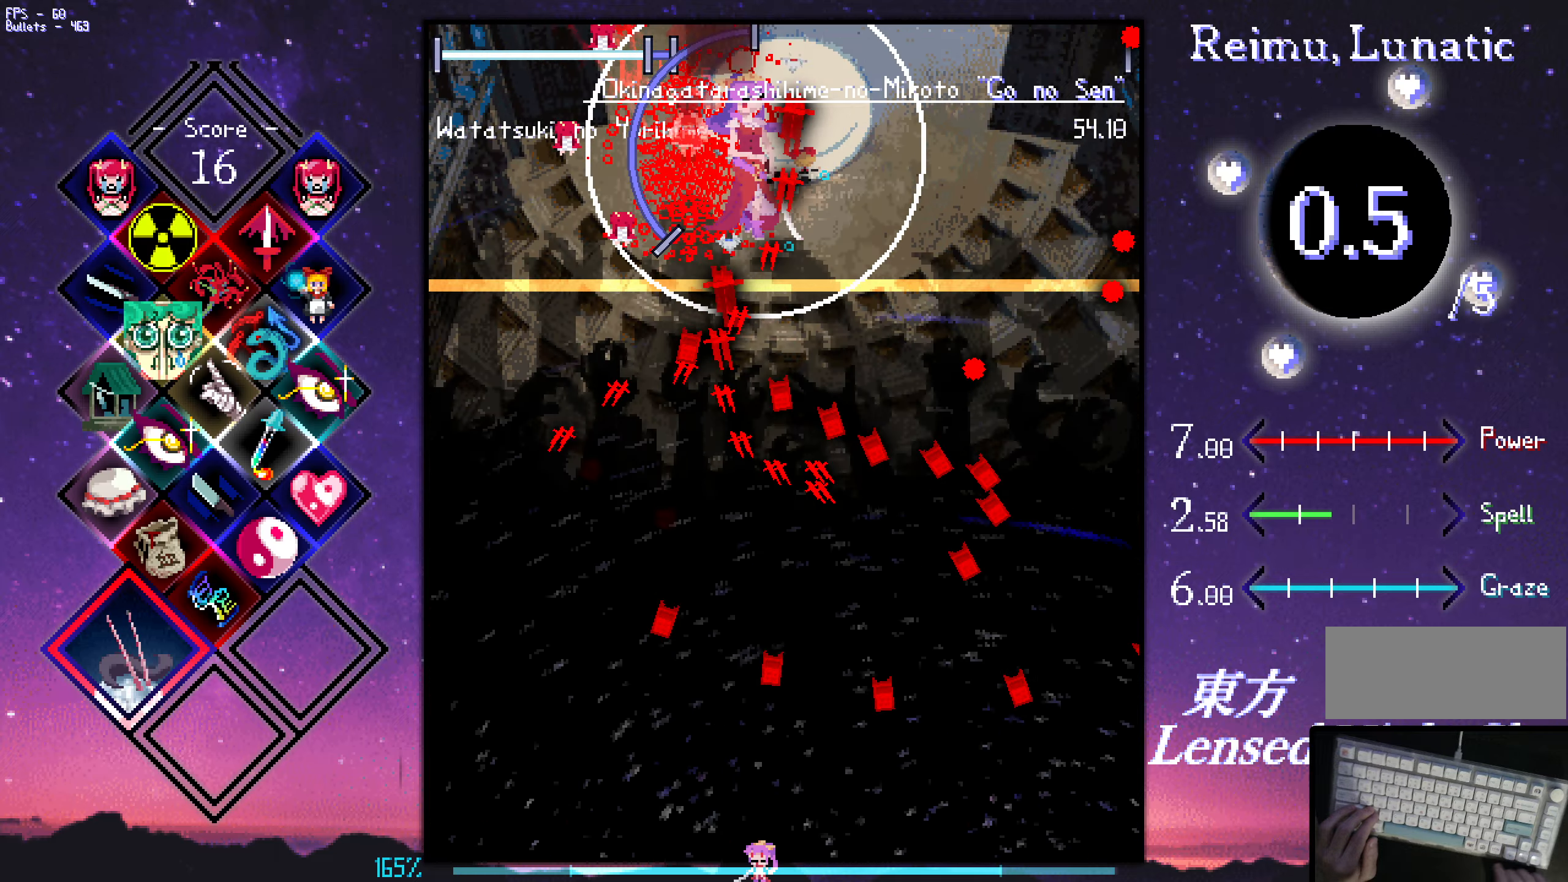
{"keys": ["down", "z"], "events": [[200, "down", "down"]]}
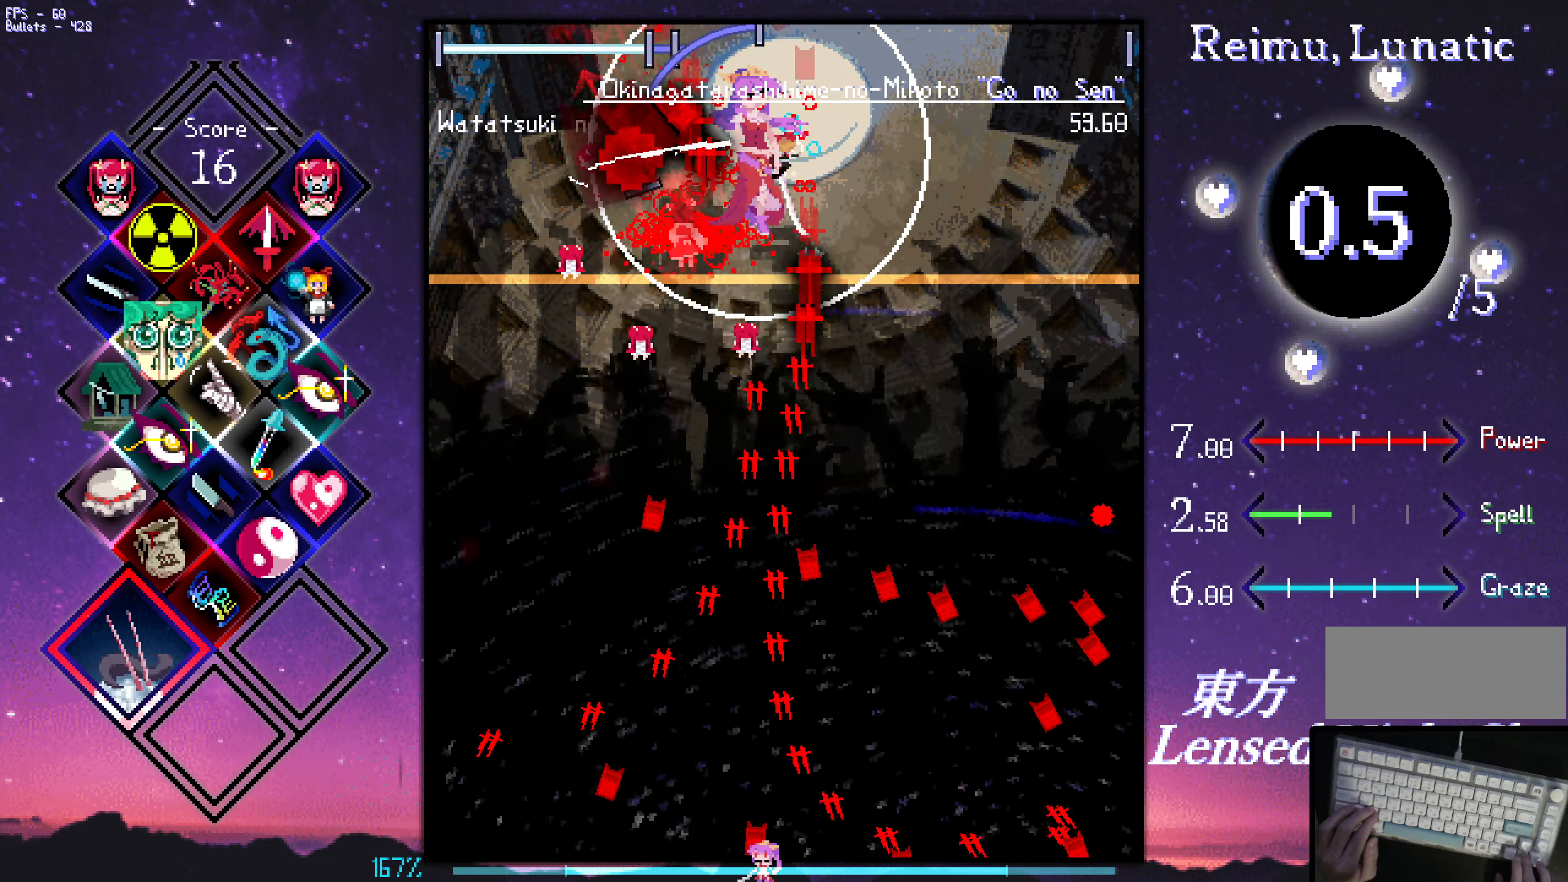
{"keys": ["down", "left", "z"], "events": [[34, "left", "down"]]}
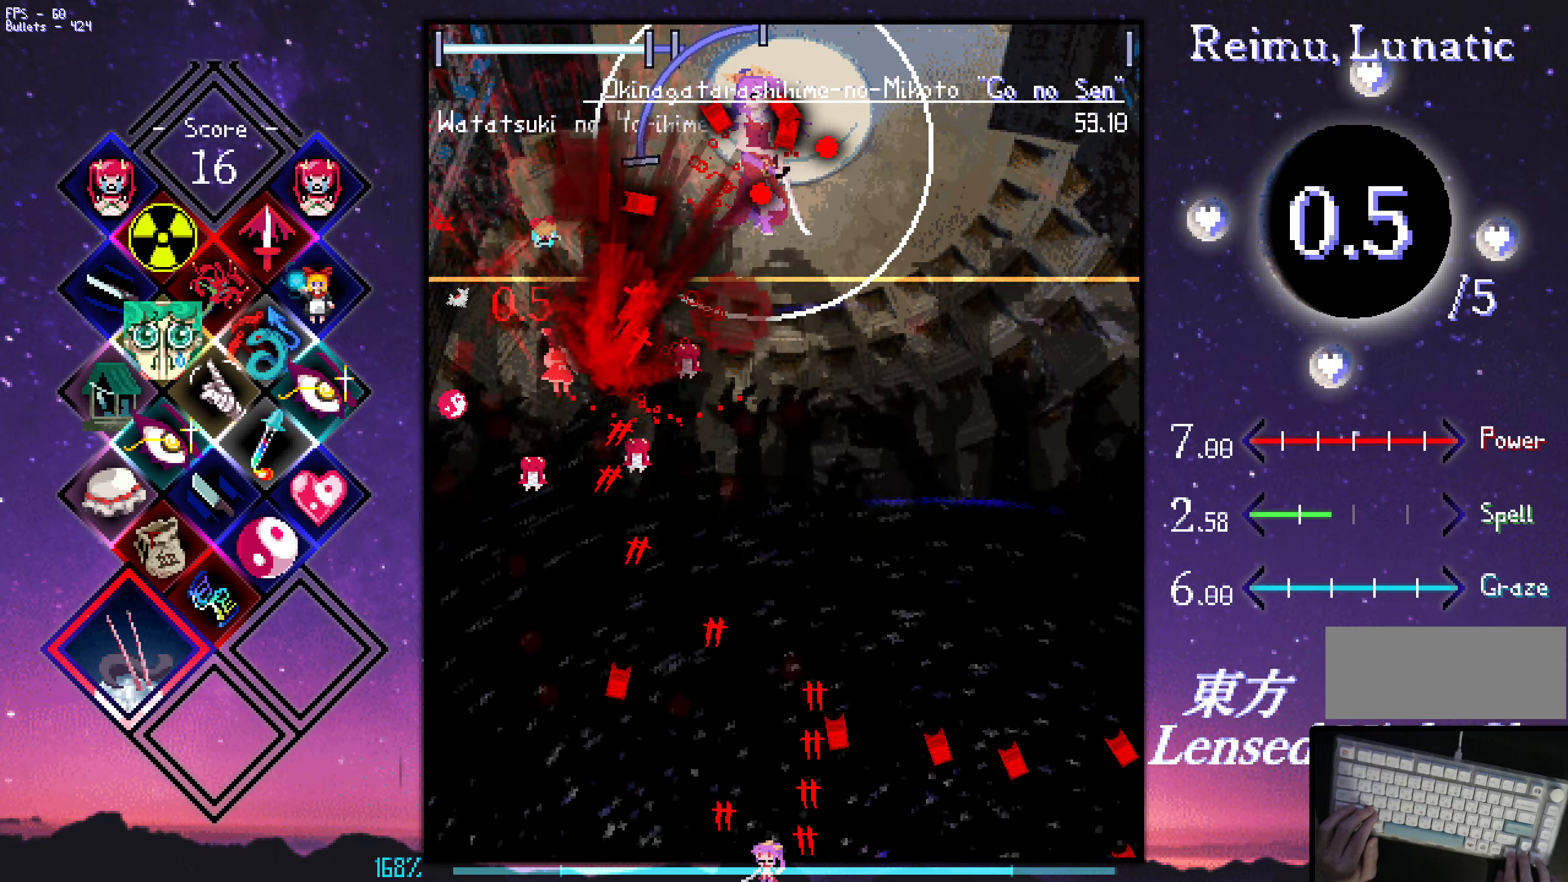
{"keys": ["down", "right", "z"], "events": [[100, "left", "up"], [350, "right", "down"]]}
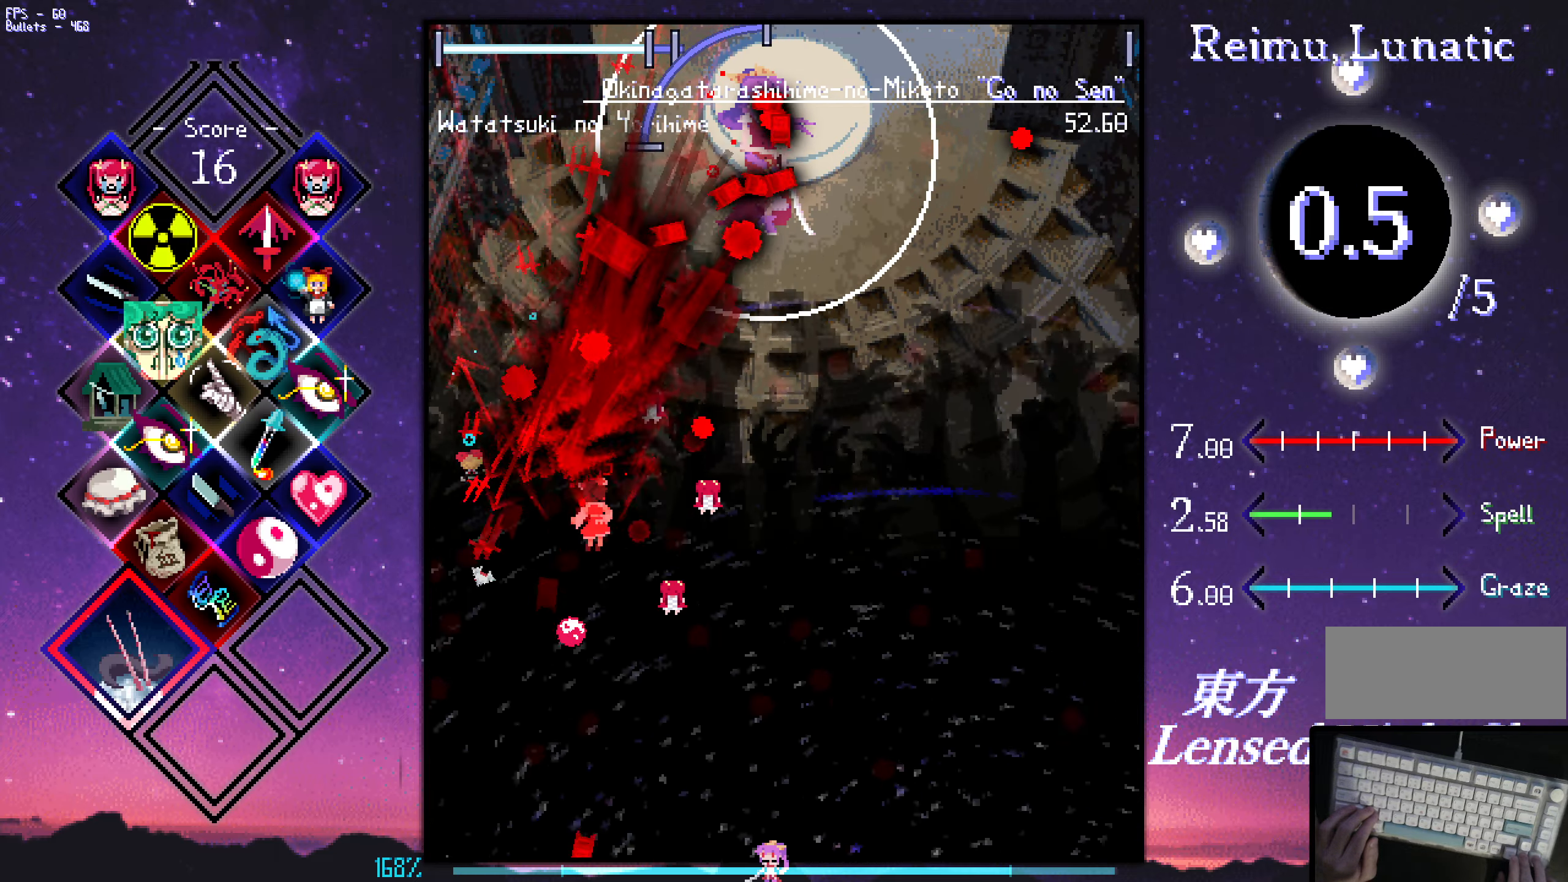
{"keys": ["down", "right", "z"], "events": []}
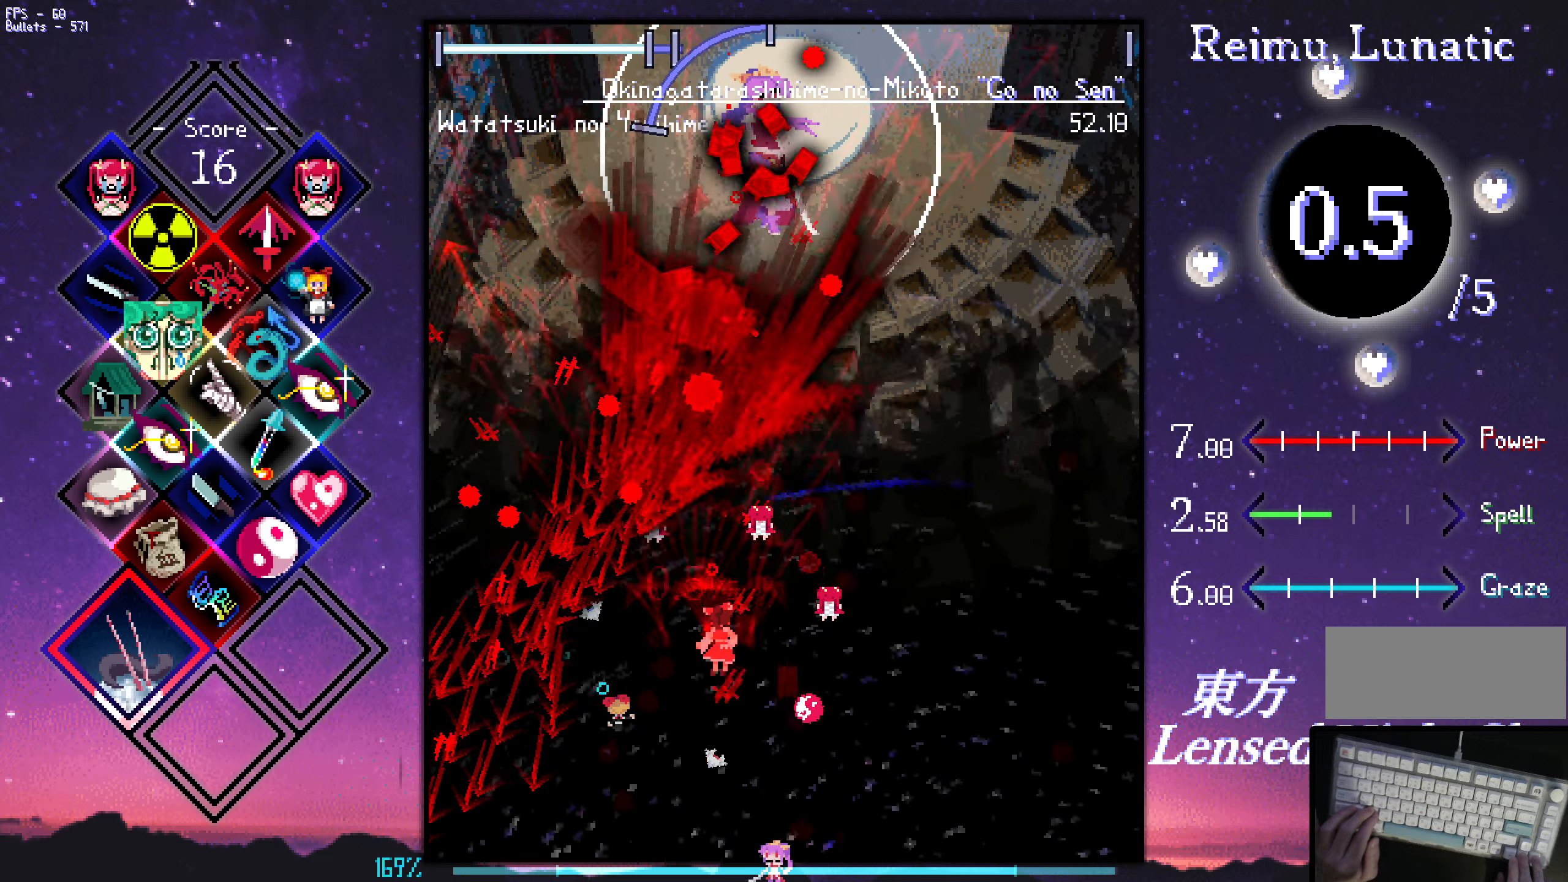
{"keys": ["down", "right", "shift", "z"], "events": [[100, "right", "up"], [434, "shift", "down"], [484, "right", "down"]]}
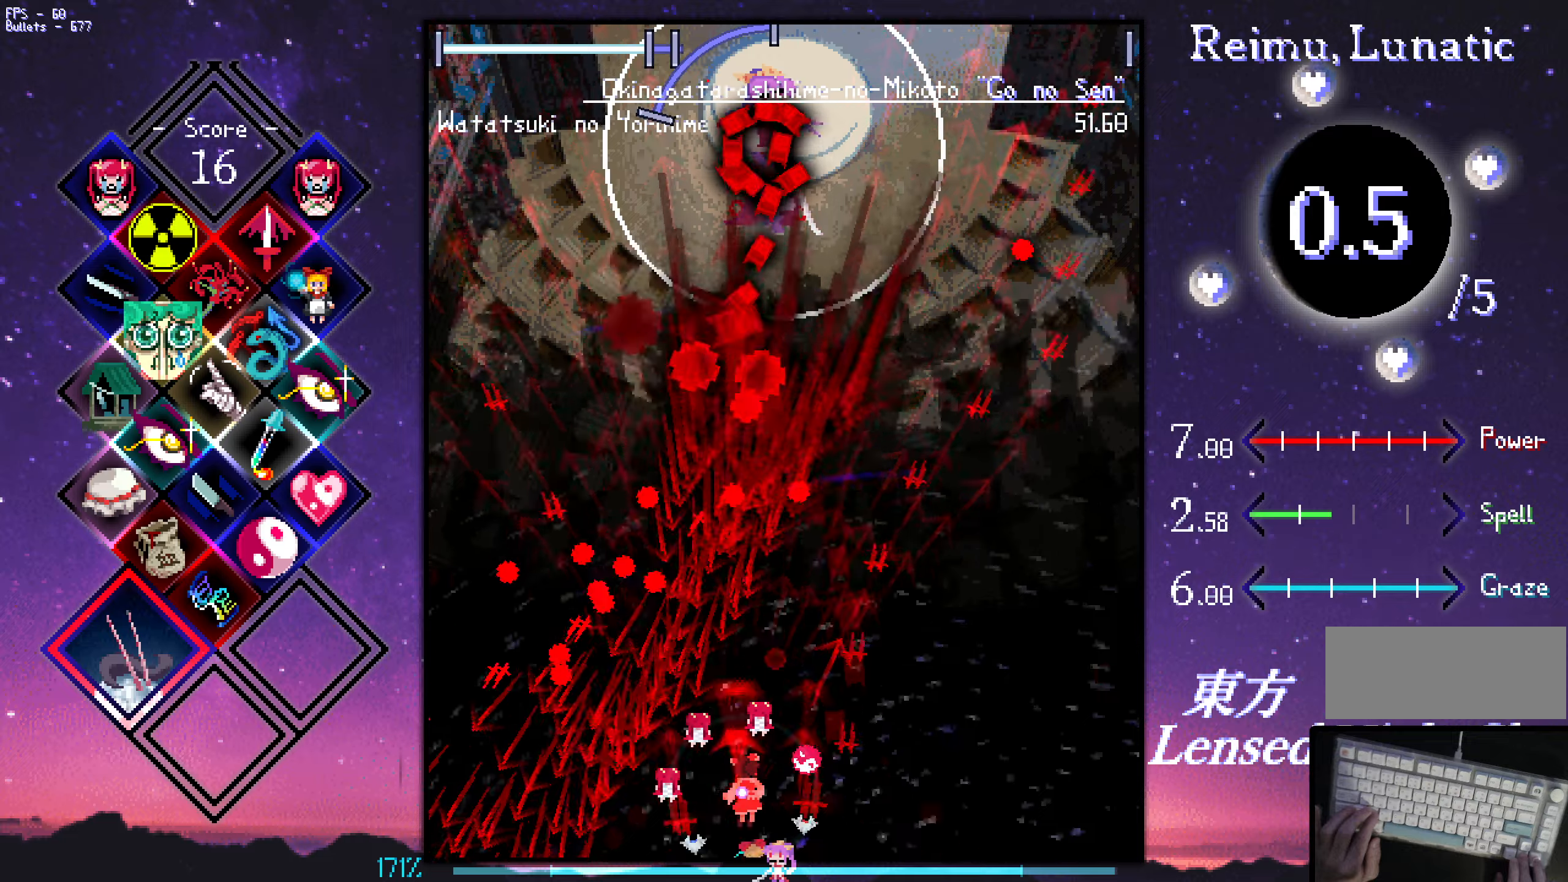
{"keys": ["right", "shift", "z"], "events": [[416, "down", "up"]]}
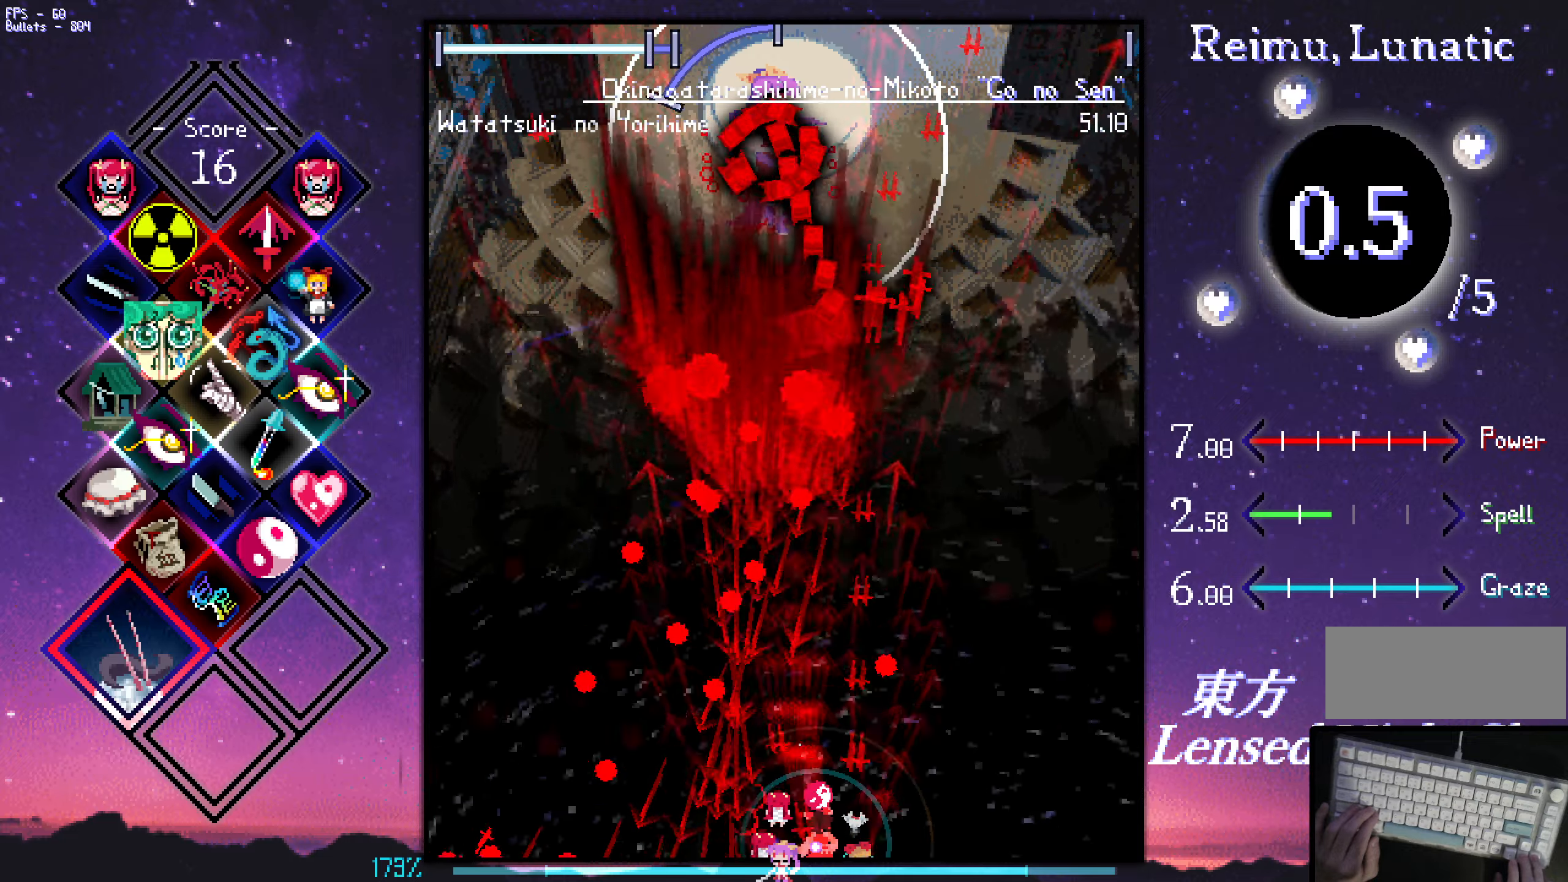
{"keys": ["shift", "z"], "events": [[350, "right", "up"], [400, "right", "down"], [450, "right", "up"]]}
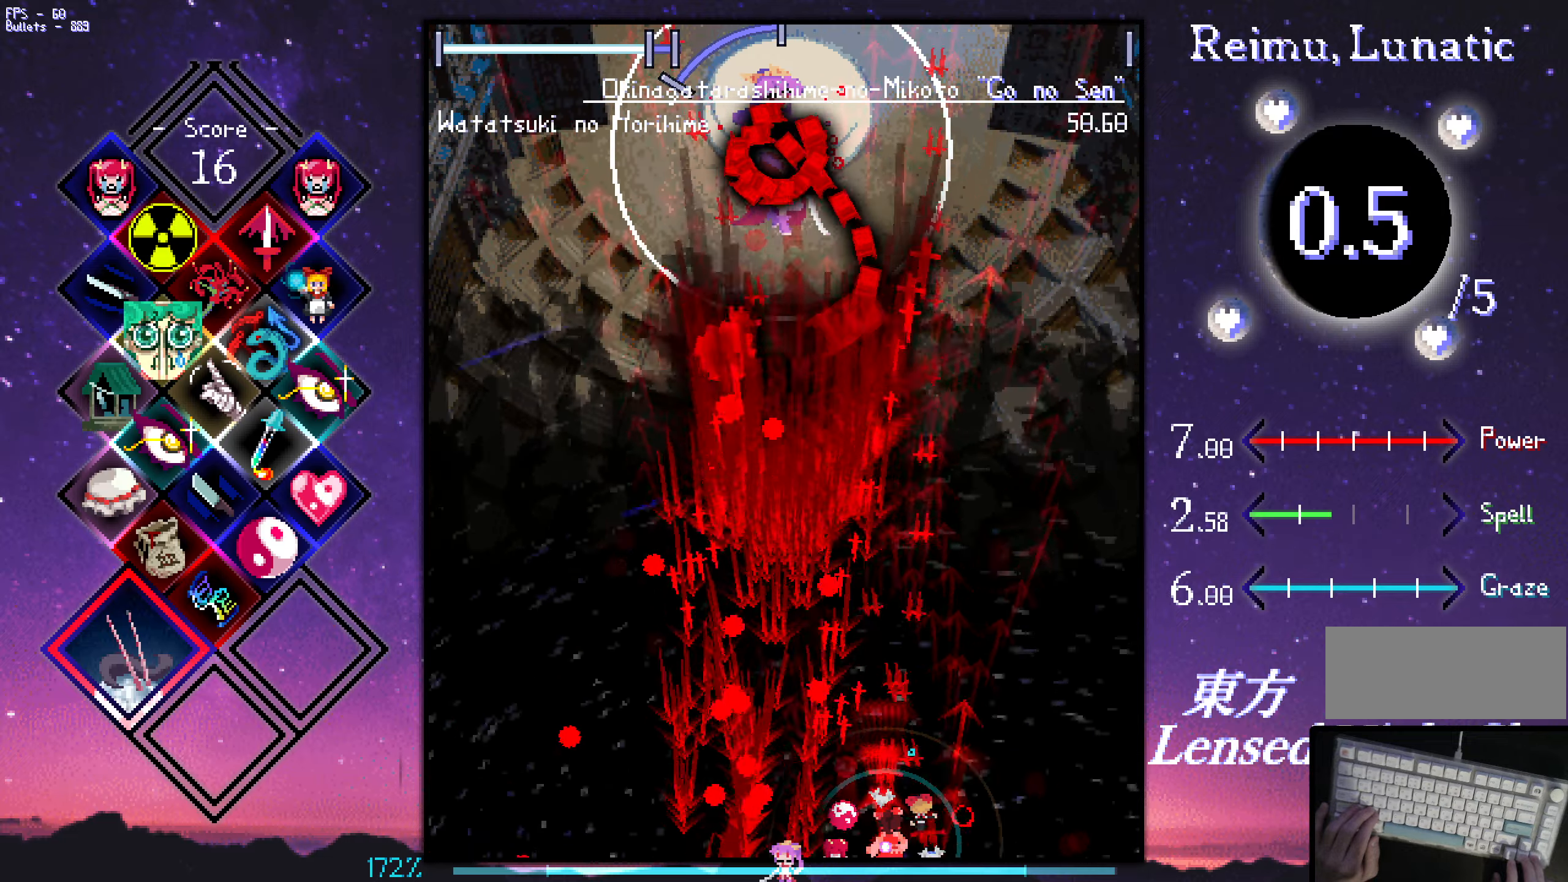
{"keys": ["right", "shift", "z"], "events": [[33, "right", "down"], [83, "right", "up"], [133, "right", "down"], [233, "right", "up"], [283, "right", "down"], [383, "right", "up"], [466, "right", "down"]]}
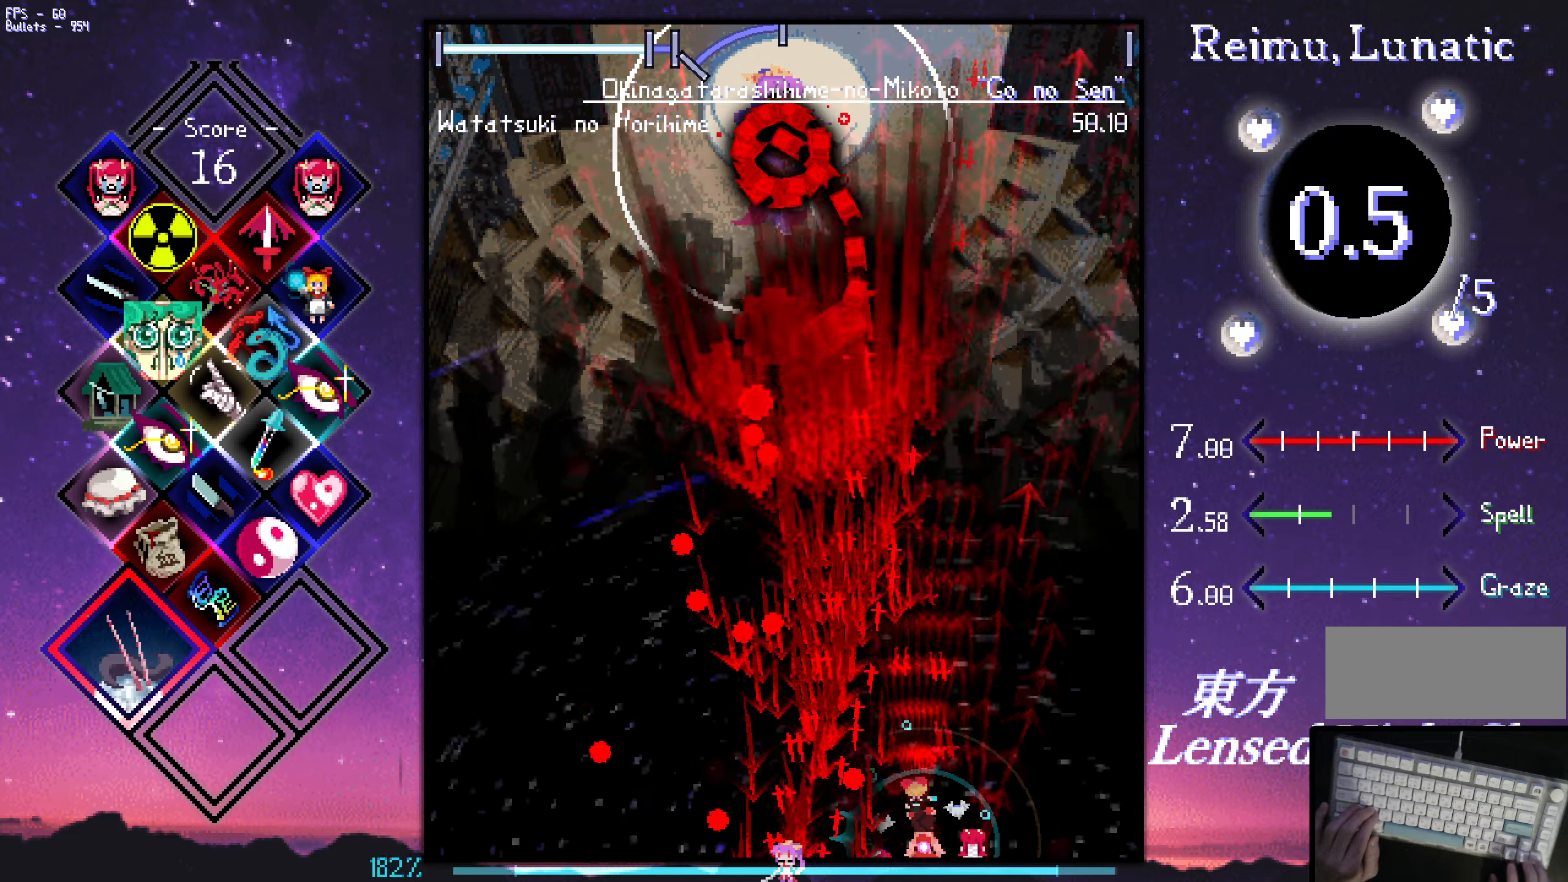
{"keys": ["shift", "z"], "events": [[16, "right", "up"], [116, "right", "down"], [166, "right", "up"], [250, "right", "down"], [300, "right", "up"], [400, "right", "down"], [450, "right", "up"]]}
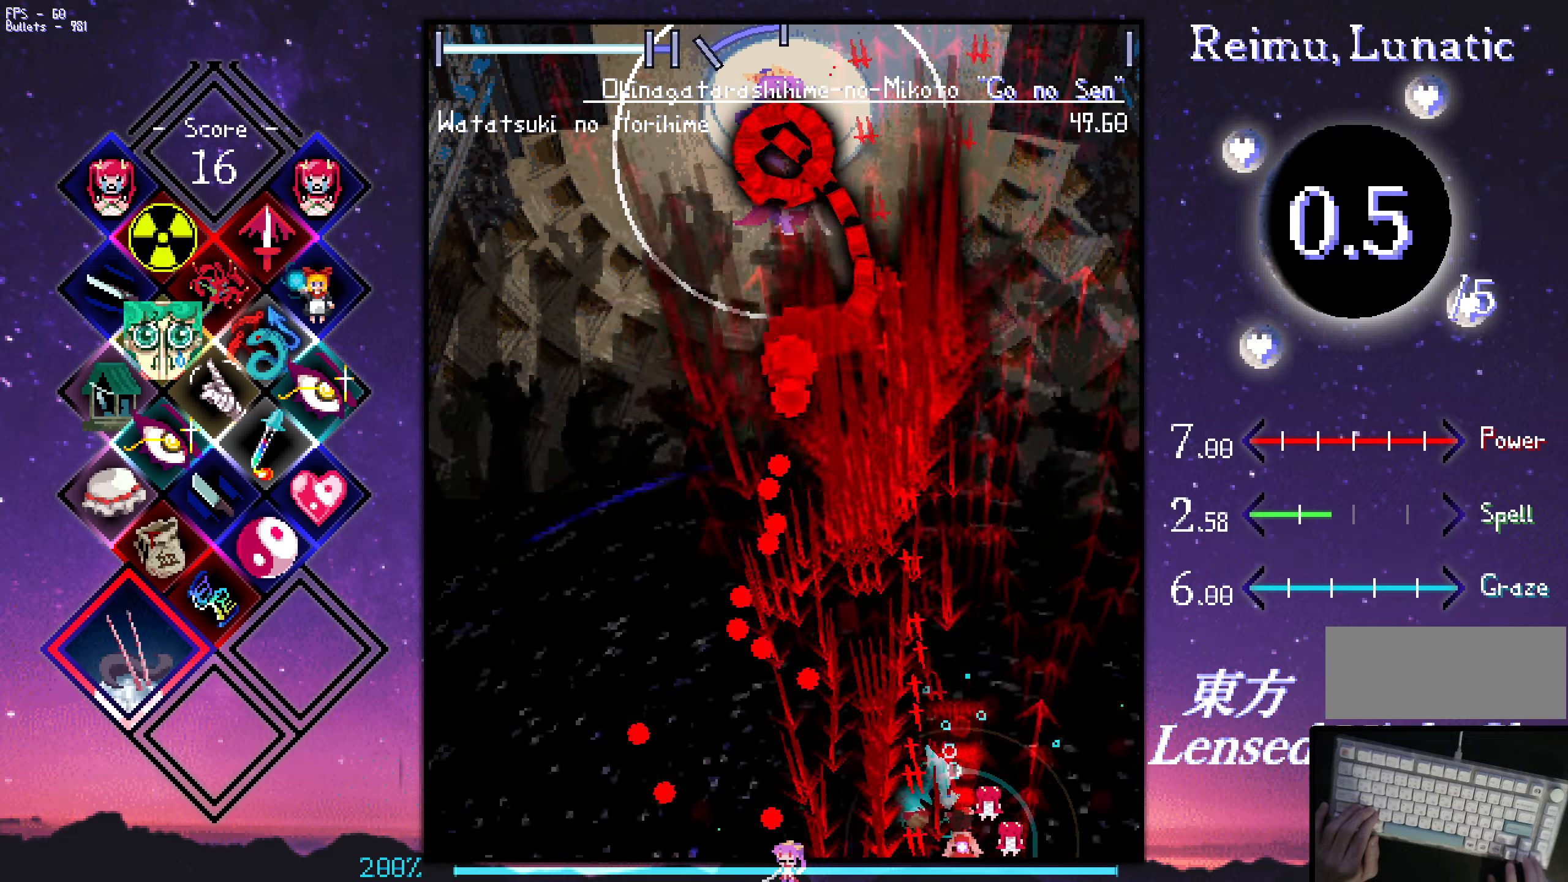
{"keys": ["shift", "up", "z"], "events": [[50, "right", "down"], [233, "up", "down"], [433, "right", "up"]]}
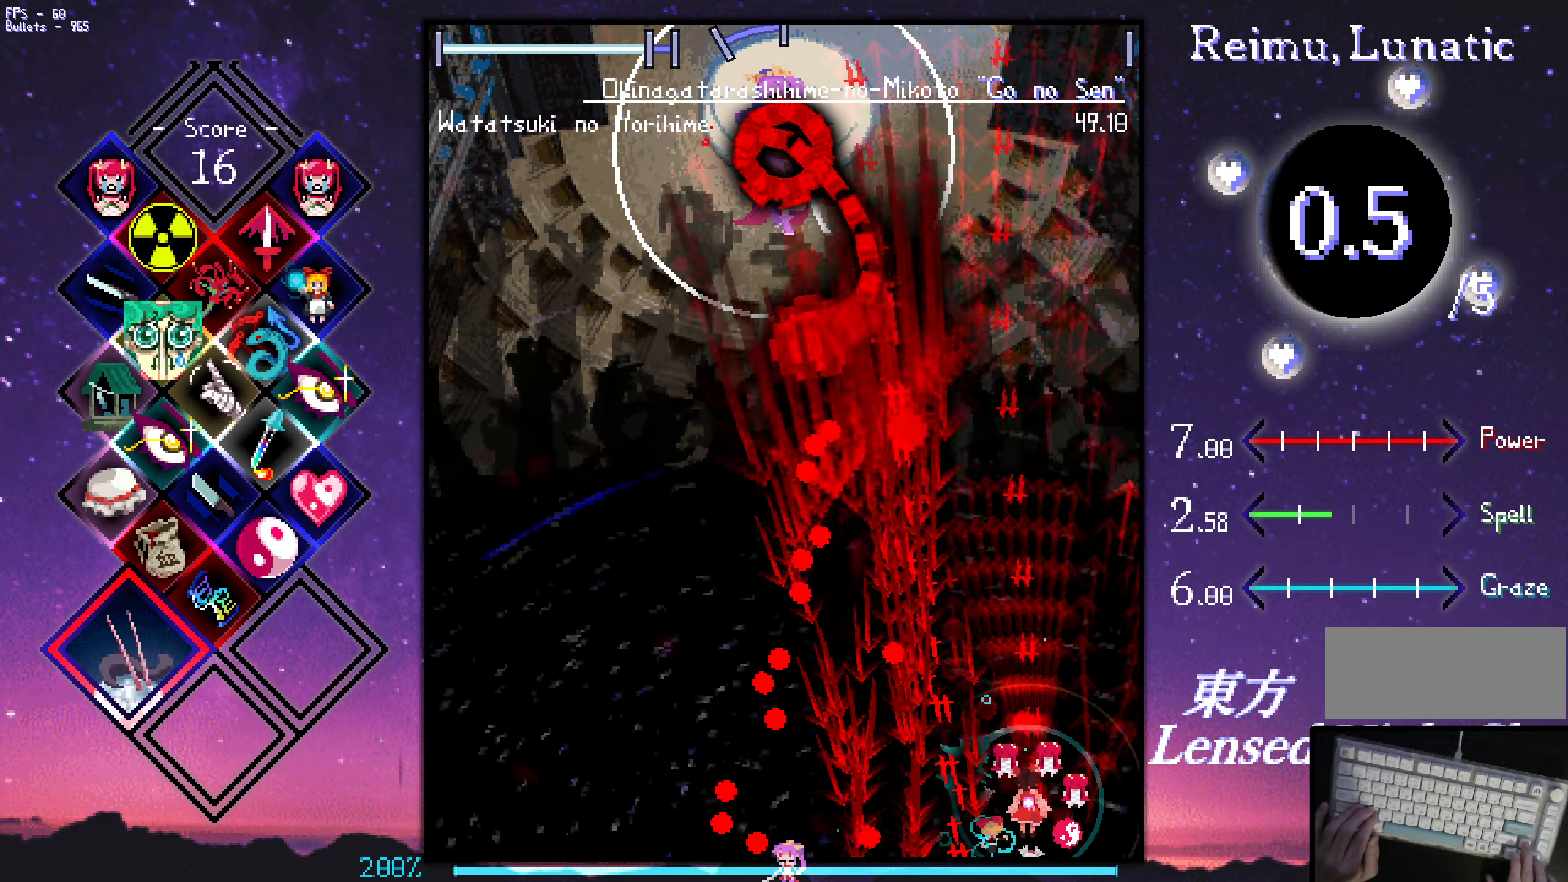
{"keys": ["right", "shift", "up", "z"], "events": [[66, "right", "down"], [316, "right", "up"], [450, "right", "down"]]}
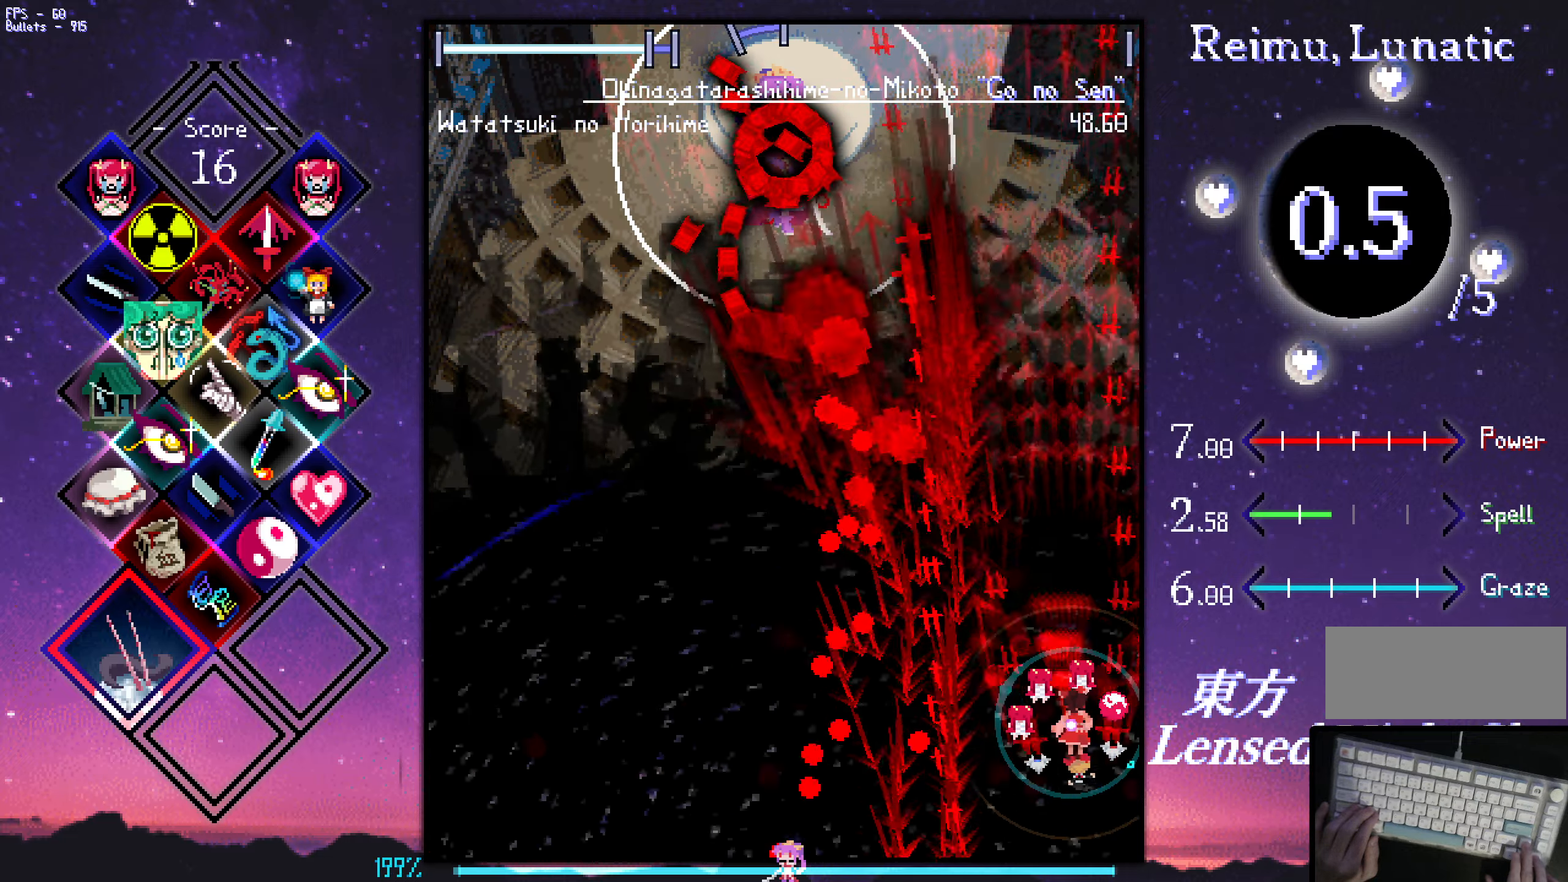
{"keys": ["shift", "up", "z"], "events": [[50, "right", "up"], [383, "right", "down"], [483, "right", "up"]]}
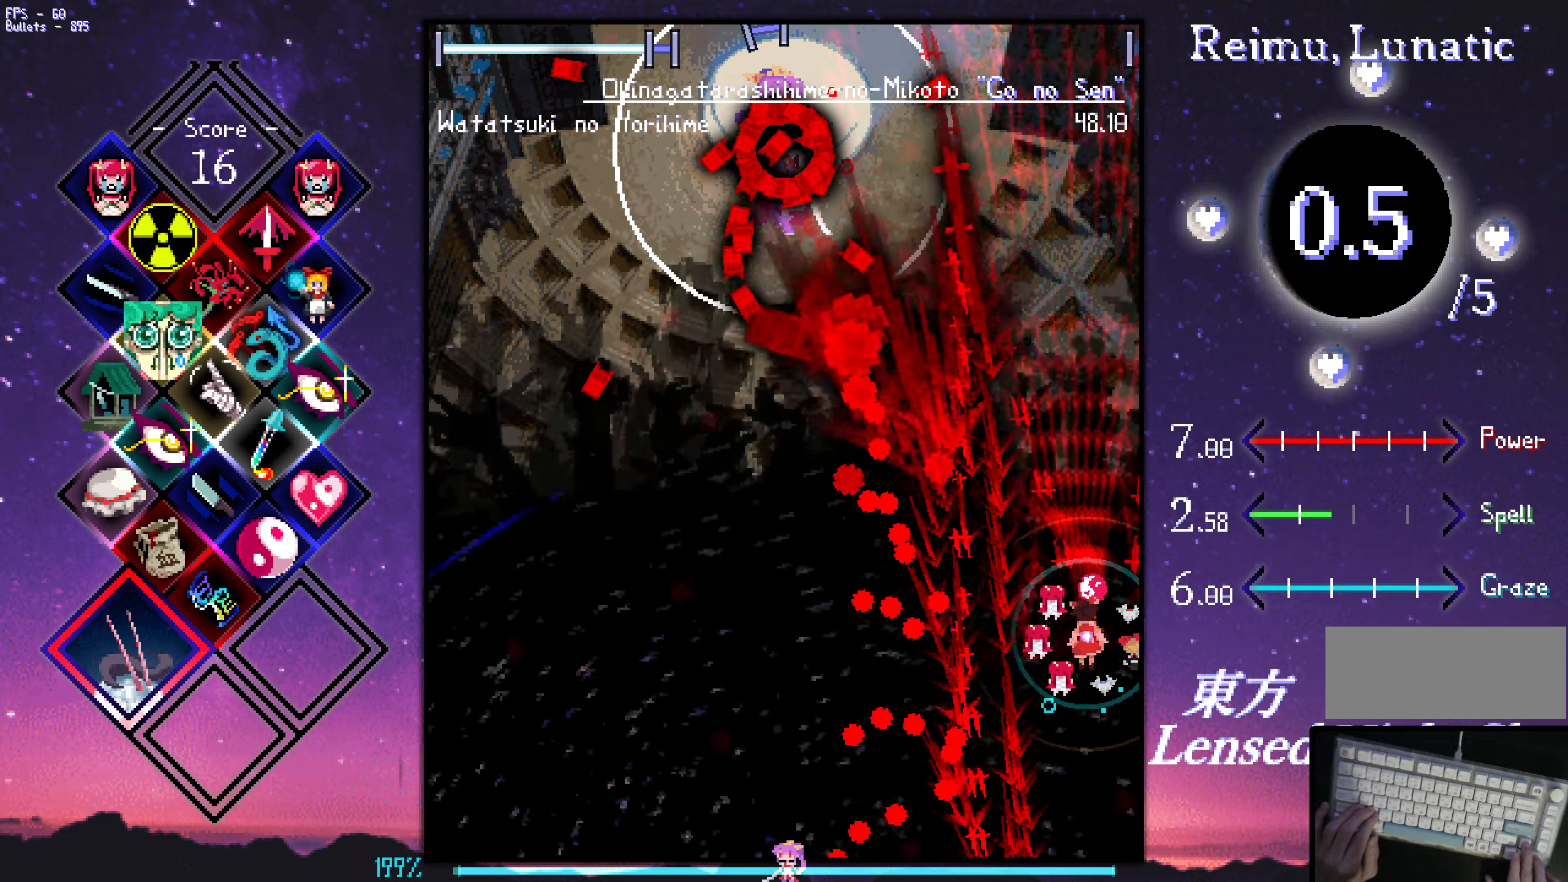
{"keys": ["right", "shift", "up", "z"], "events": [[16, "right", "down"], [116, "right", "up"], [166, "right", "down"], [266, "right", "up"], [366, "right", "down"], [400, "right", "up"], [450, "right", "down"]]}
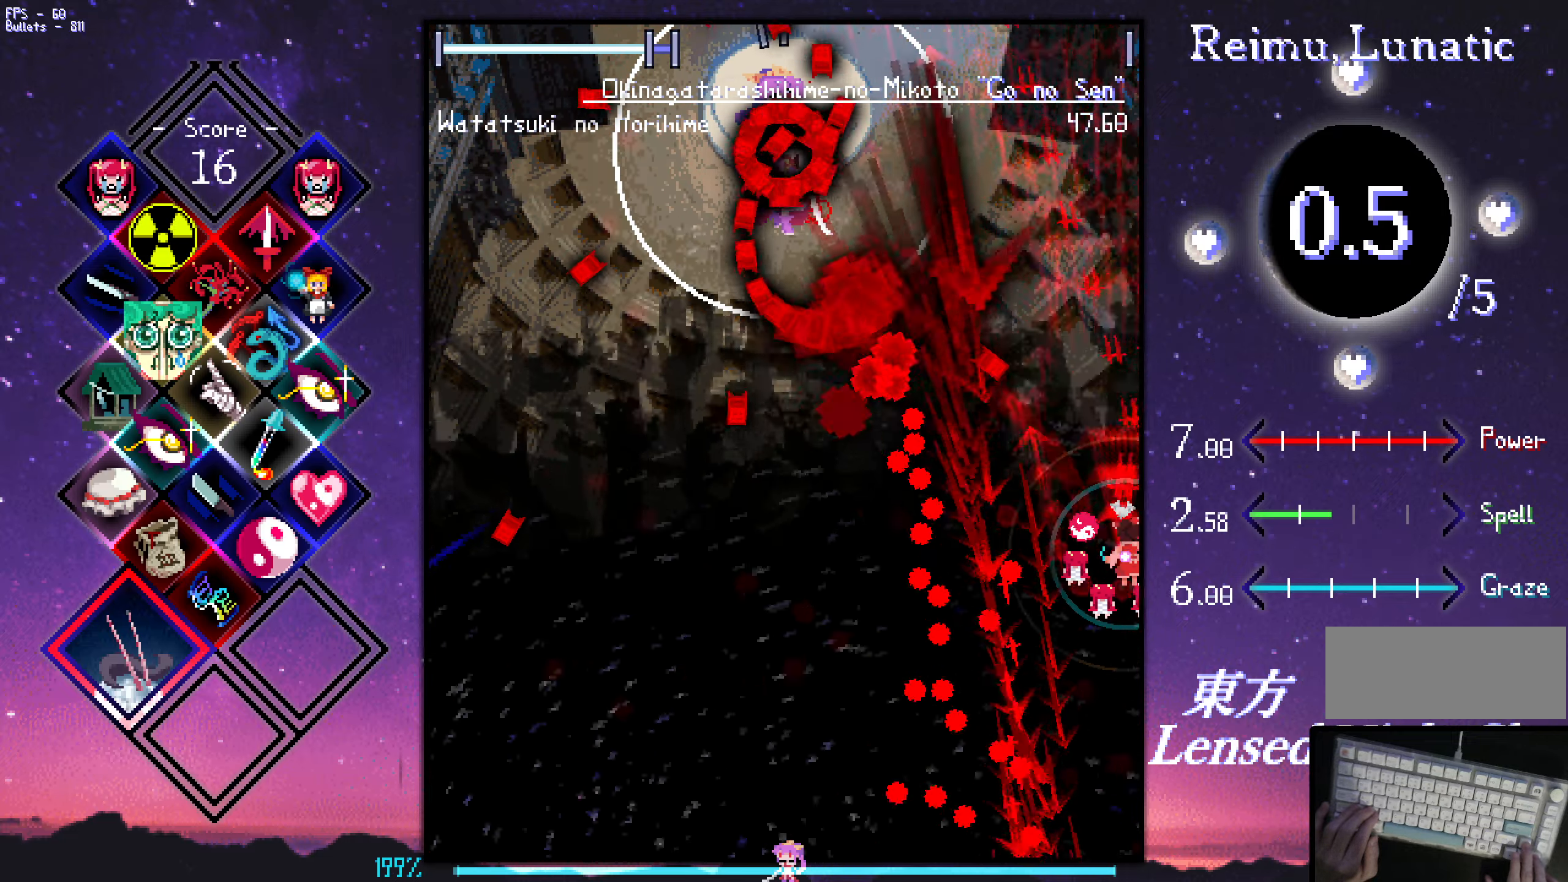
{"keys": ["right", "shift", "up", "z"], "events": [[50, "right", "up"], [149, "right", "down"], [199, "right", "up"], [249, "right", "down"]]}
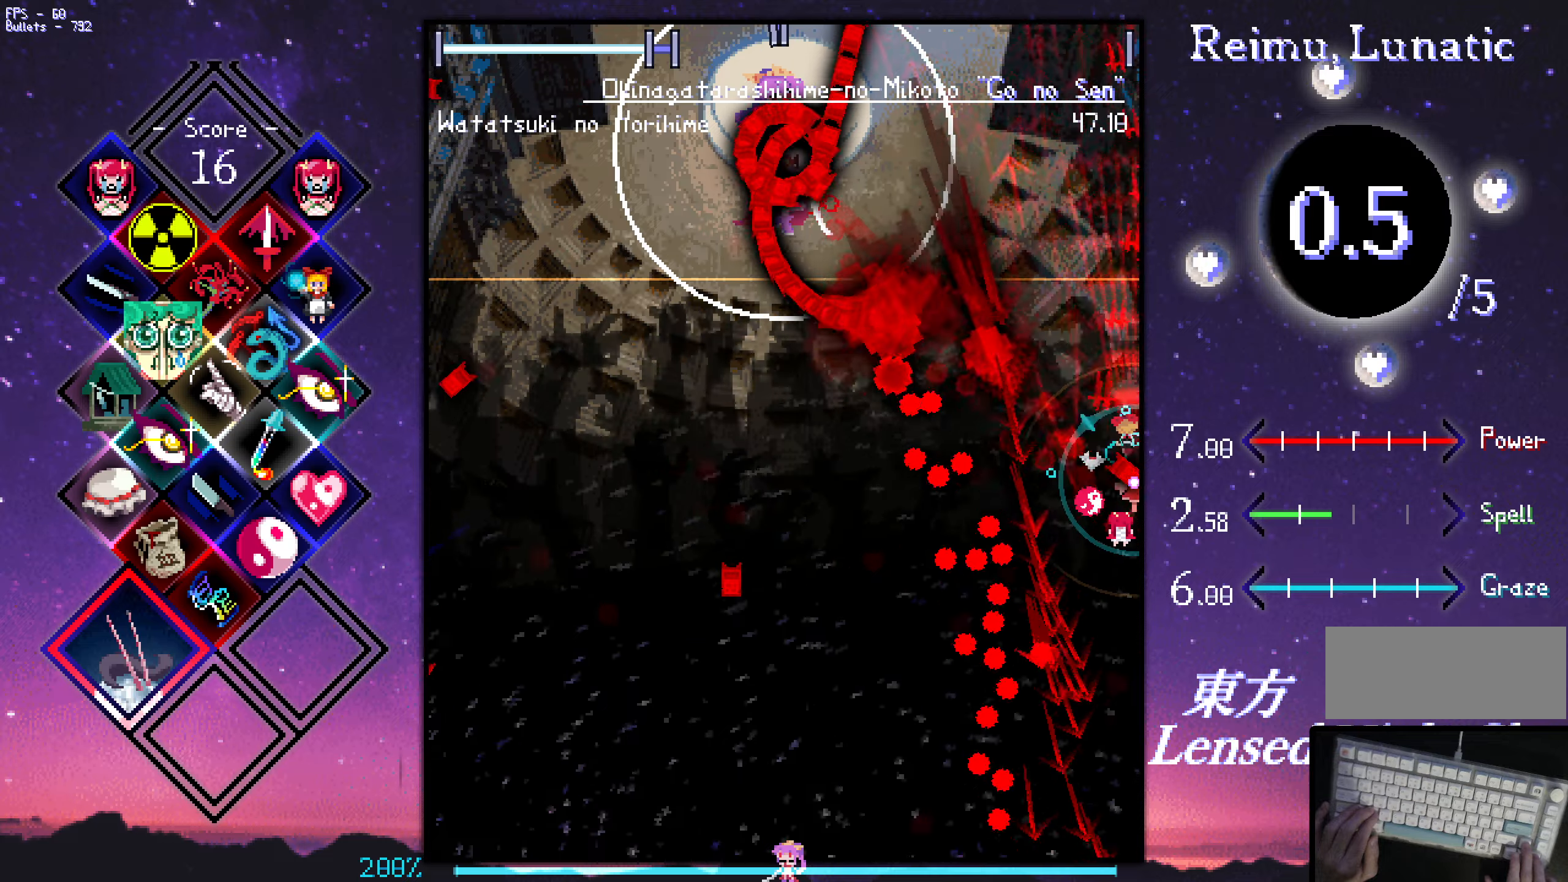
{"keys": ["shift", "up", "z"], "events": [[133, "shift", "up"], [267, "shift", "down"], [317, "right", "up"]]}
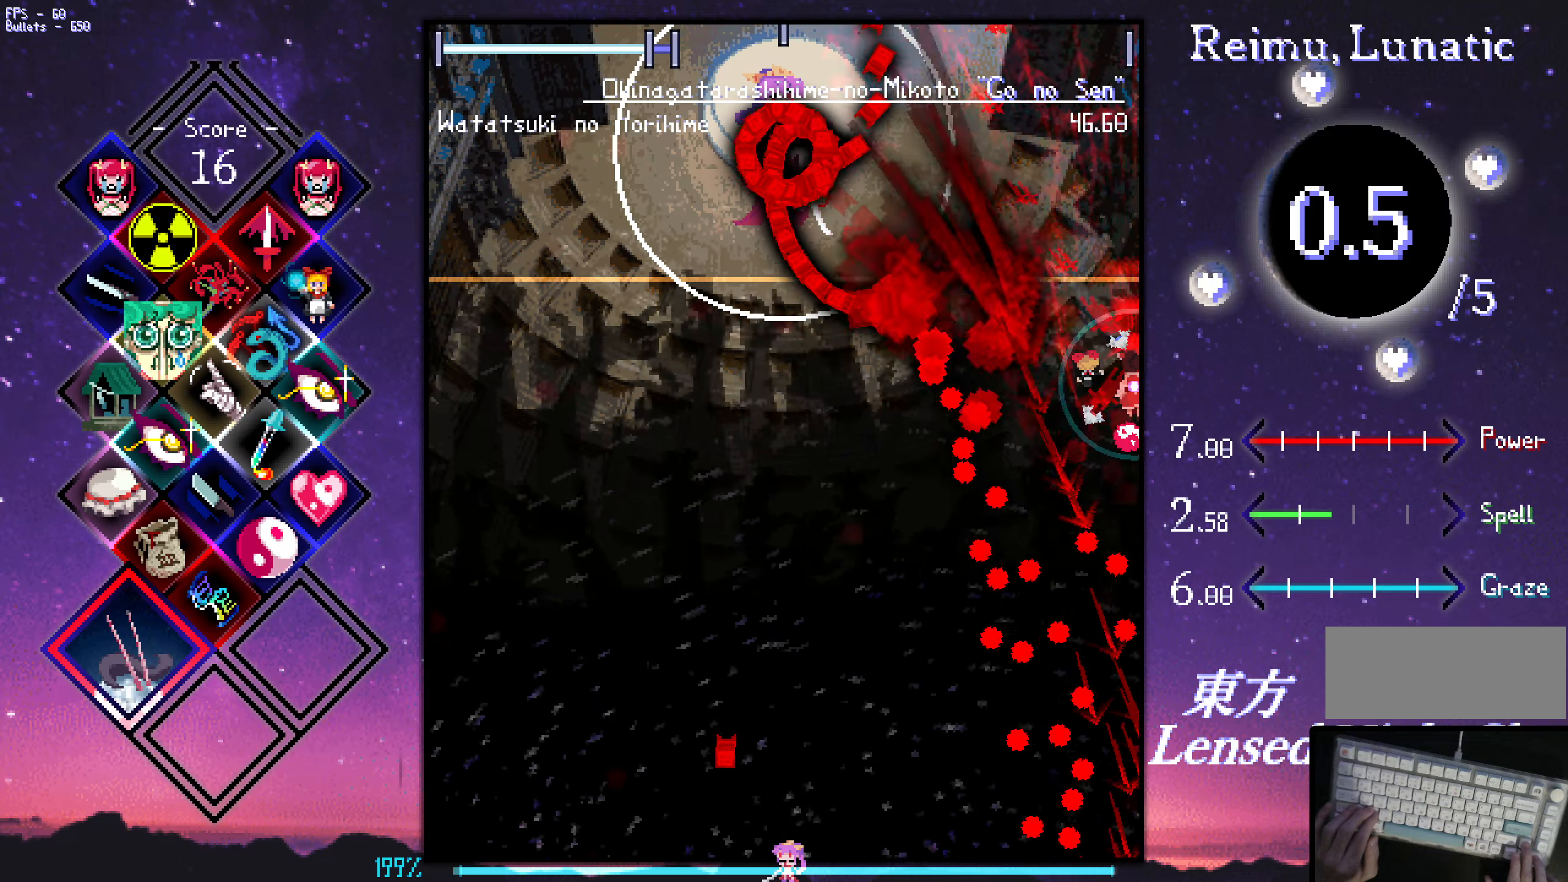
{"keys": ["shift", "up", "z"], "events": []}
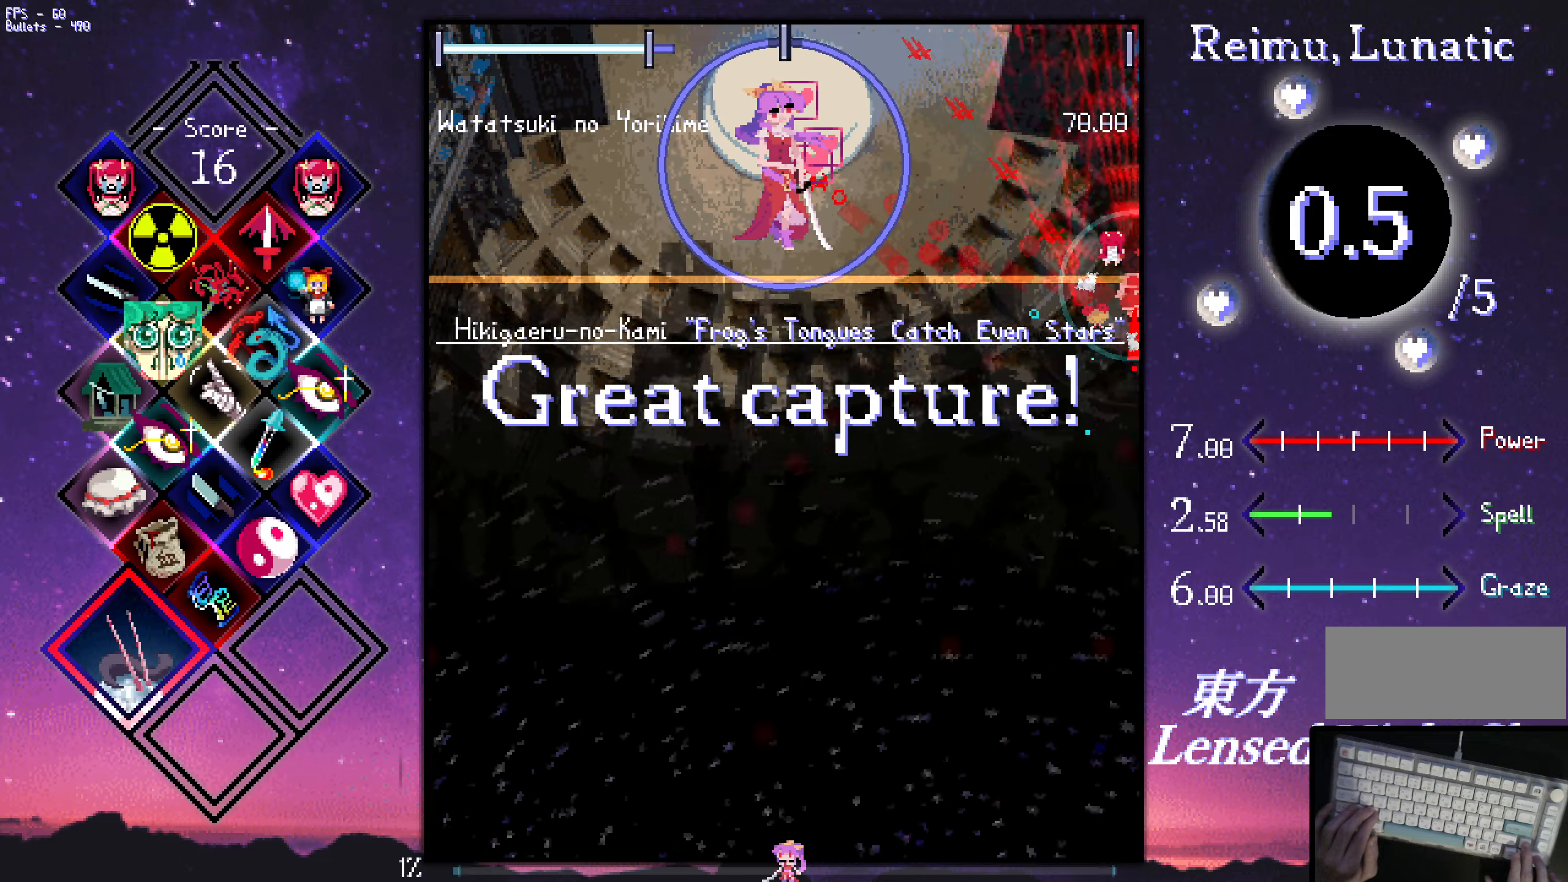
{"keys": ["down", "left", "z"], "events": [[33, "shift", "up"], [183, "left", "down"], [283, "up", "up"], [367, "down", "down"]]}
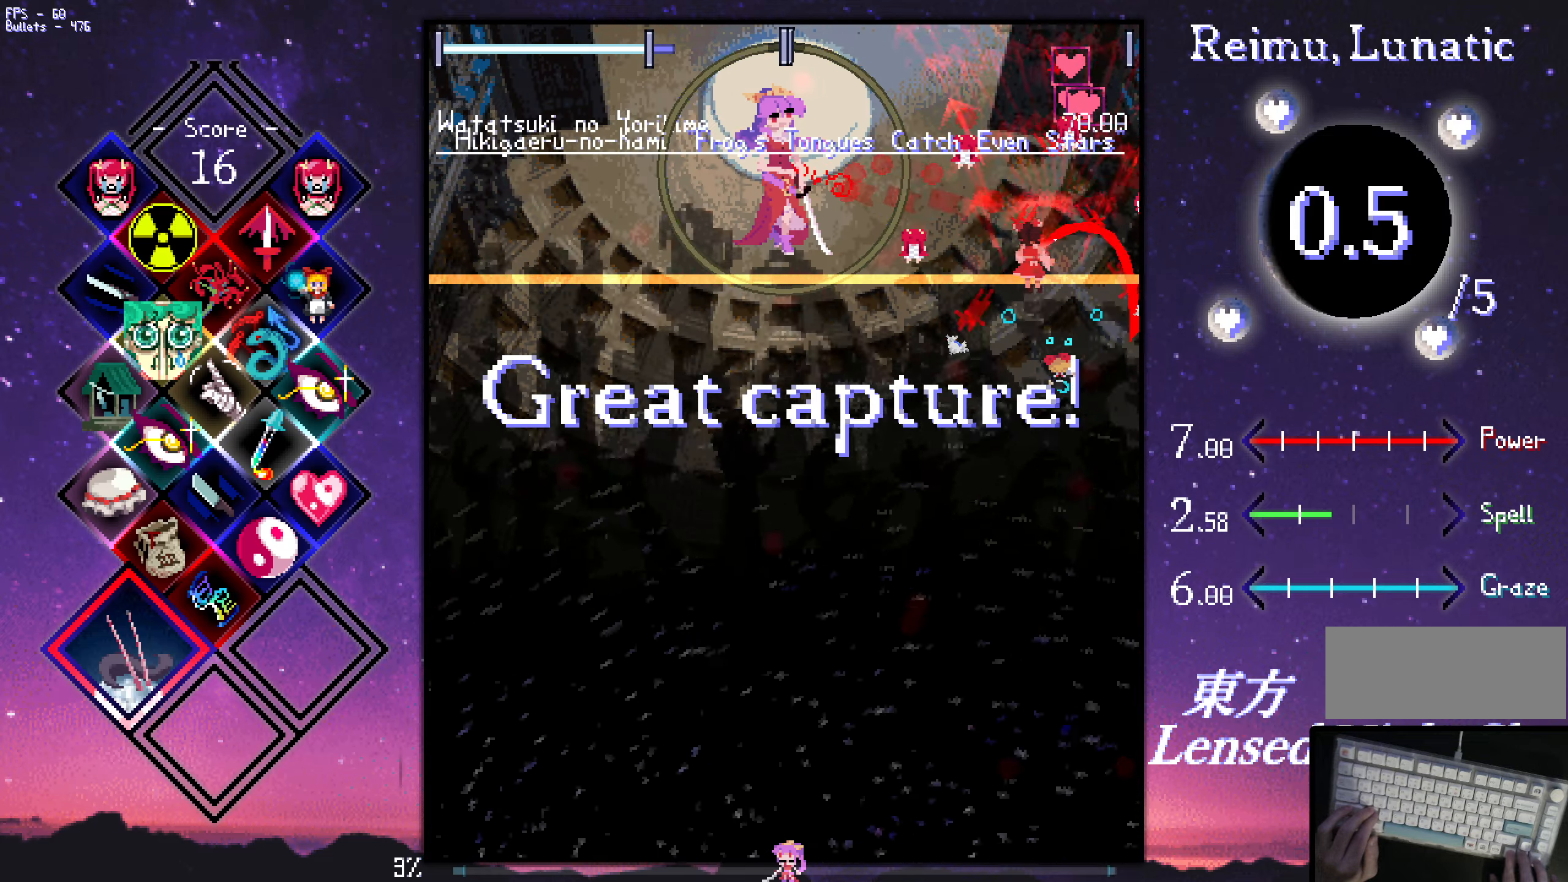
{"keys": ["down", "left", "z"], "events": []}
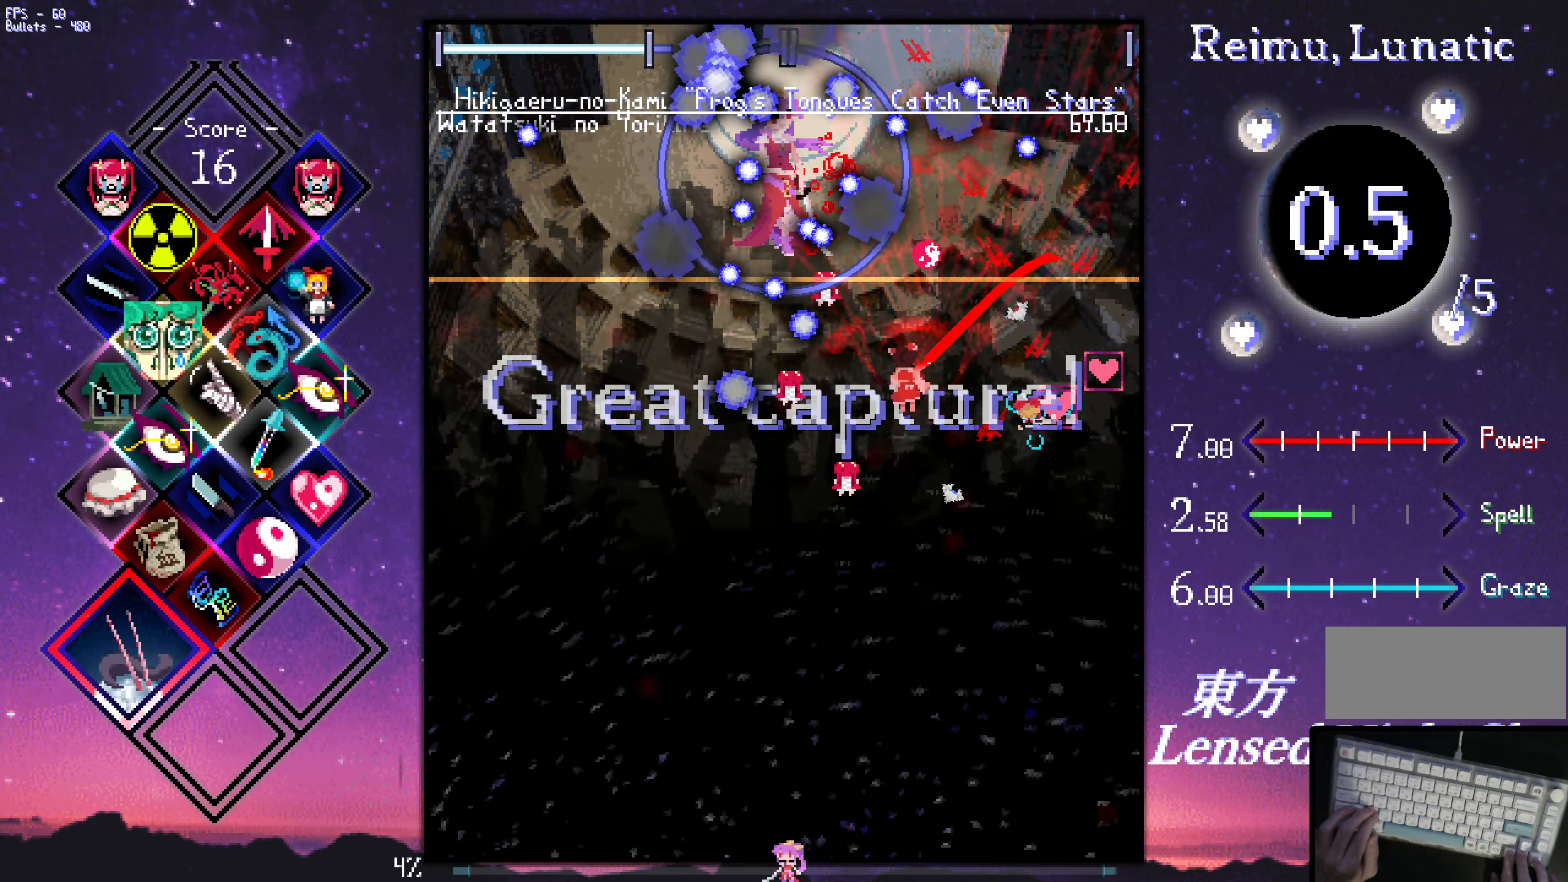
{"keys": ["down", "z"], "events": [[133, "left", "up"], [183, "right", "down"], [333, "right", "up"]]}
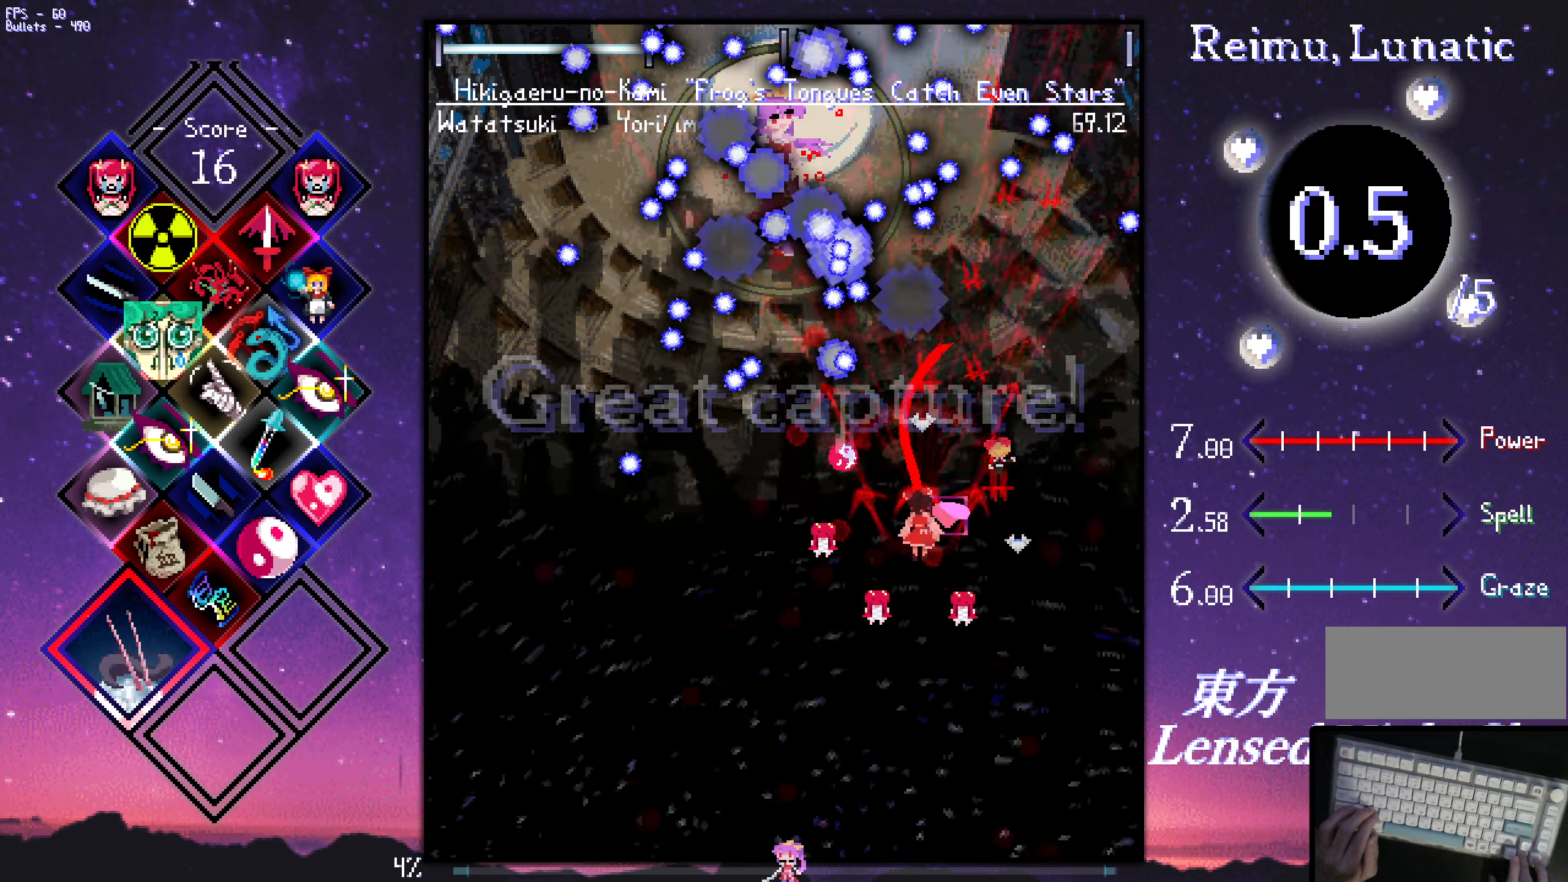
{"keys": ["down", "left", "z"], "events": [[67, "left", "down"]]}
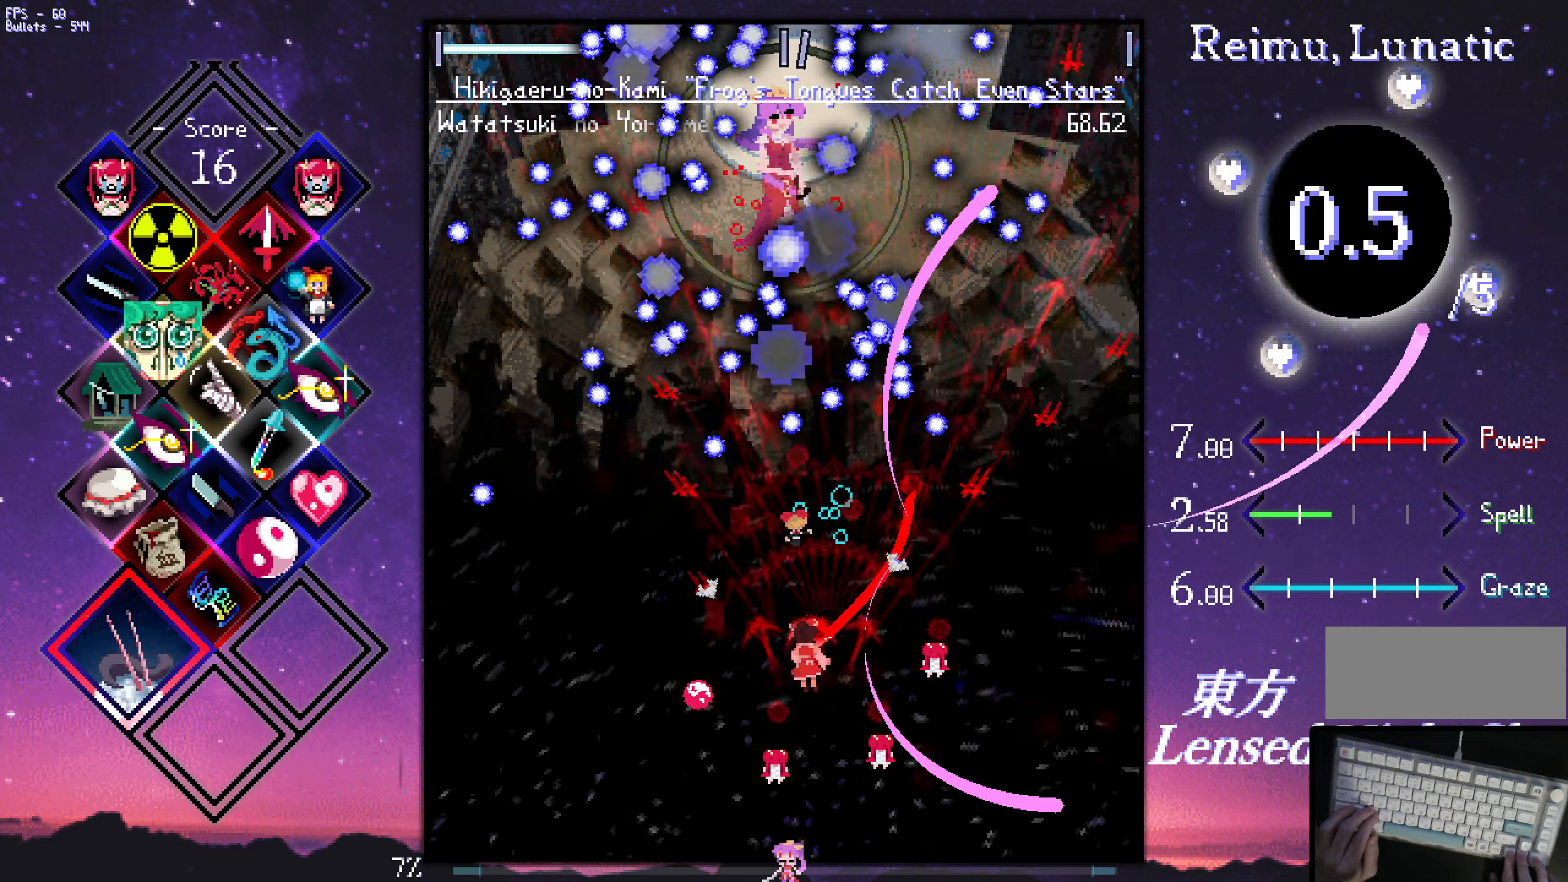
{"keys": ["shift", "z"], "events": [[50, "left", "up"], [383, "down", "up"], [483, "shift", "down"]]}
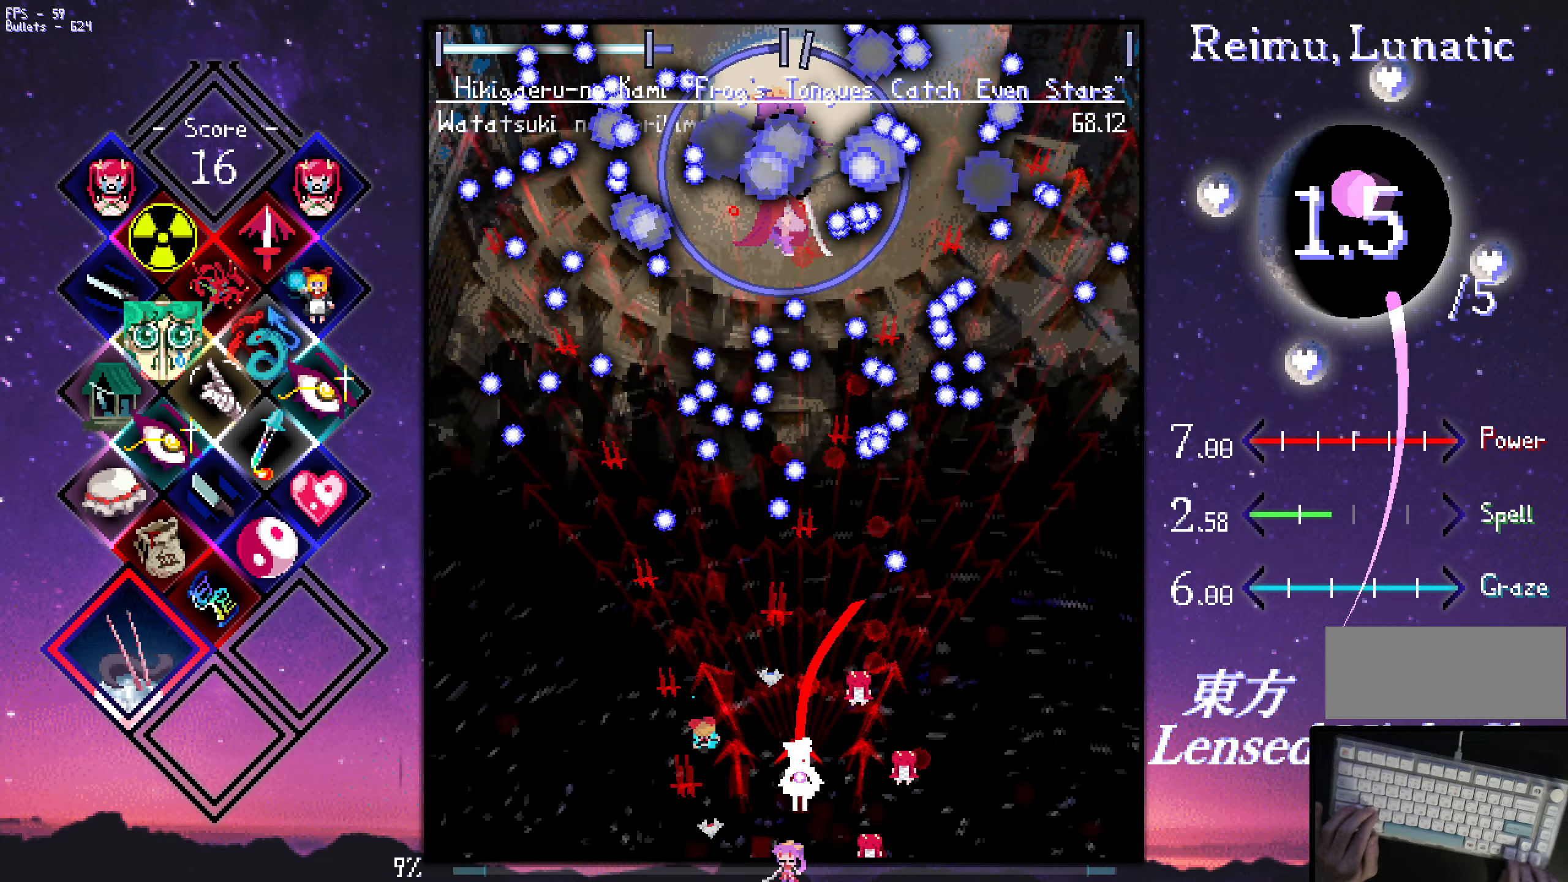
{"keys": ["left", "shift", "up", "z"], "events": [[267, "left", "down"], [267, "up", "down"], [367, "left", "up"], [417, "left", "down"]]}
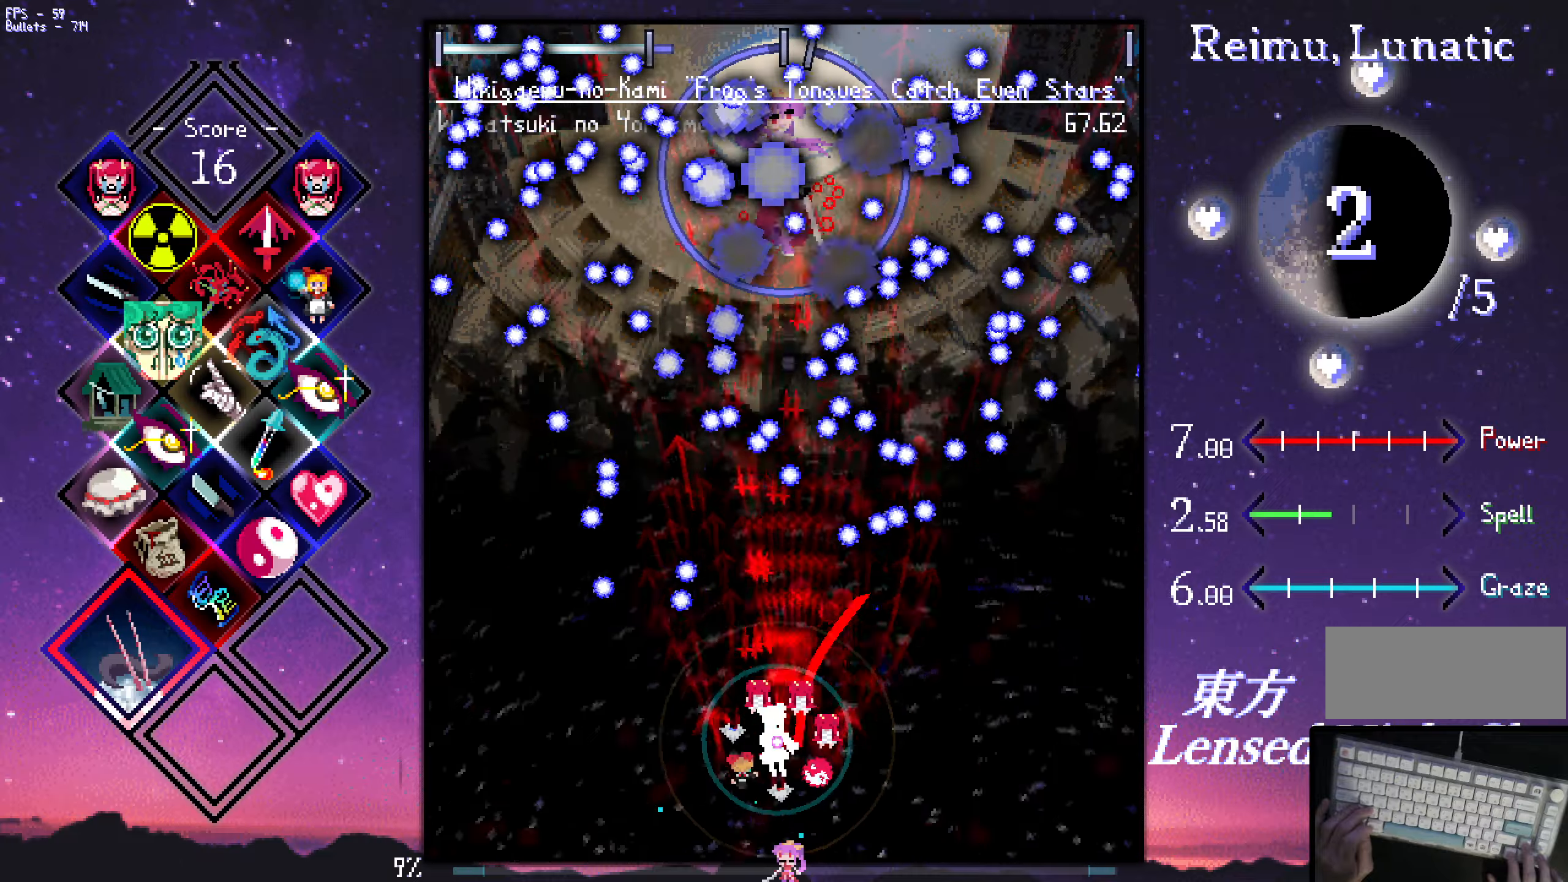
{"keys": ["shift", "z"], "events": [[17, "left", "up"], [150, "up", "up"], [250, "down", "down"], [434, "down", "up"]]}
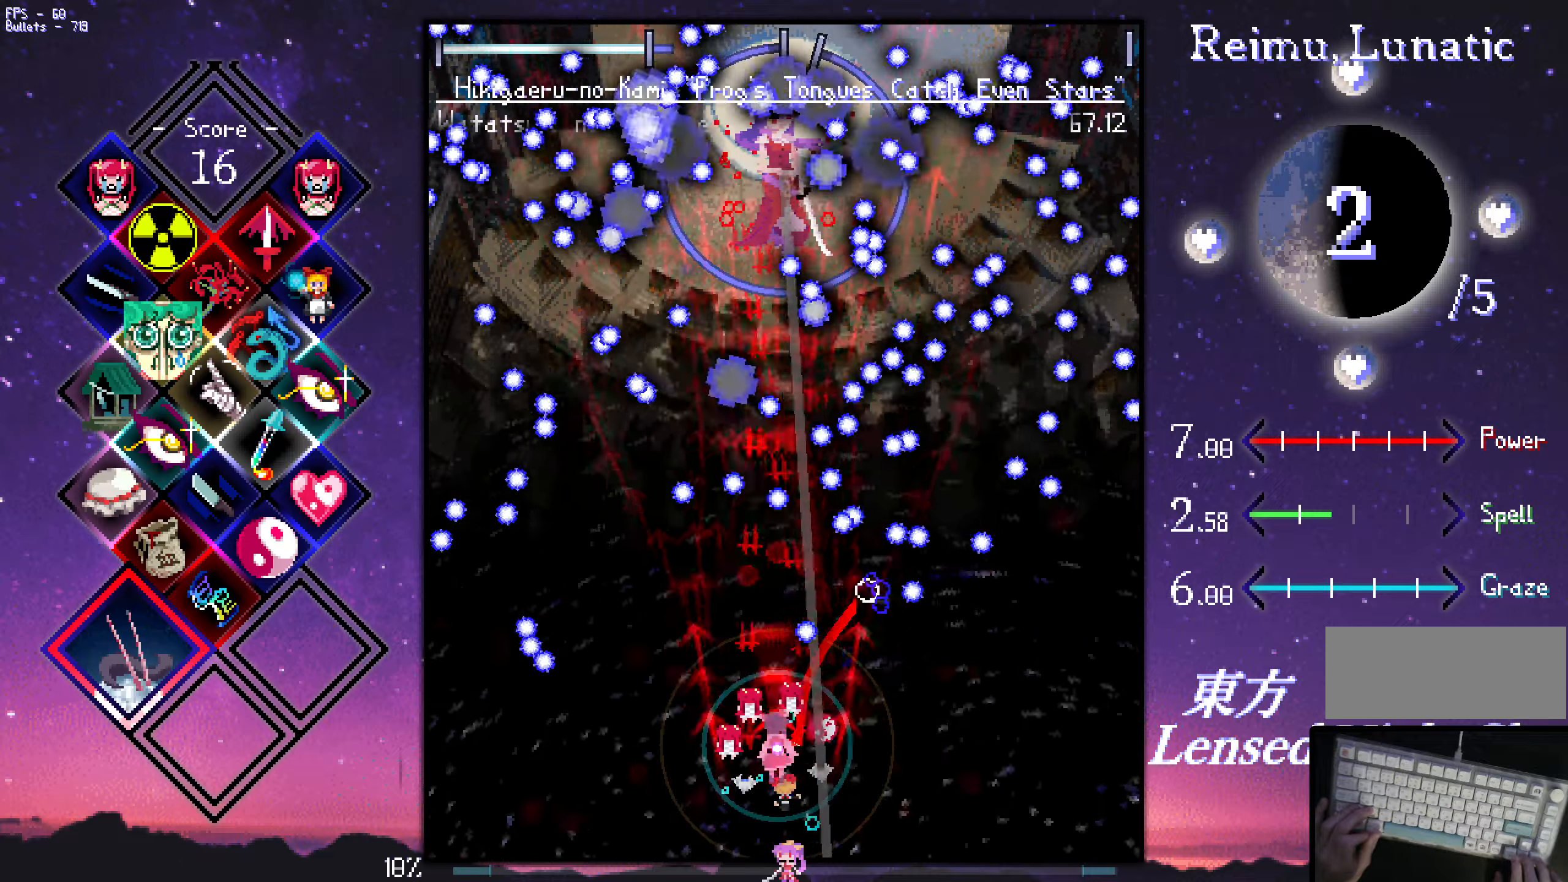
{"keys": ["shift", "z"], "events": [[84, "down", "down"], [184, "down", "up"], [234, "down", "down"], [267, "down", "up"]]}
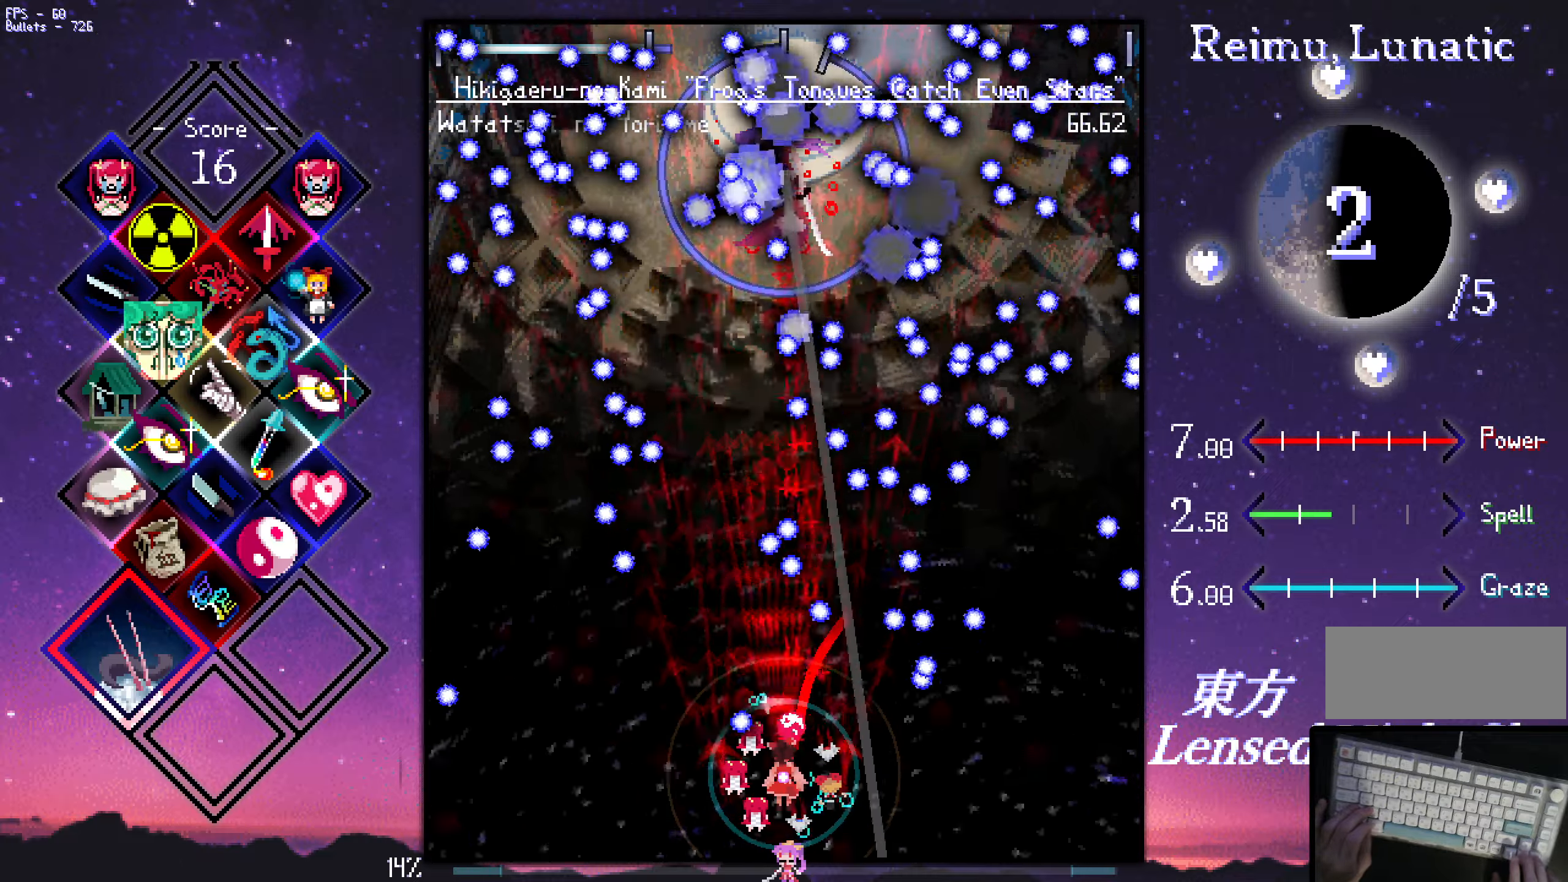
{"keys": ["shift", "z"], "events": [[150, "left", "down"], [150, "up", "down"], [250, "left", "up"], [250, "up", "up"], [450, "down", "down"], [450, "right", "down"], [500, "down", "up"], [500, "right", "up"]]}
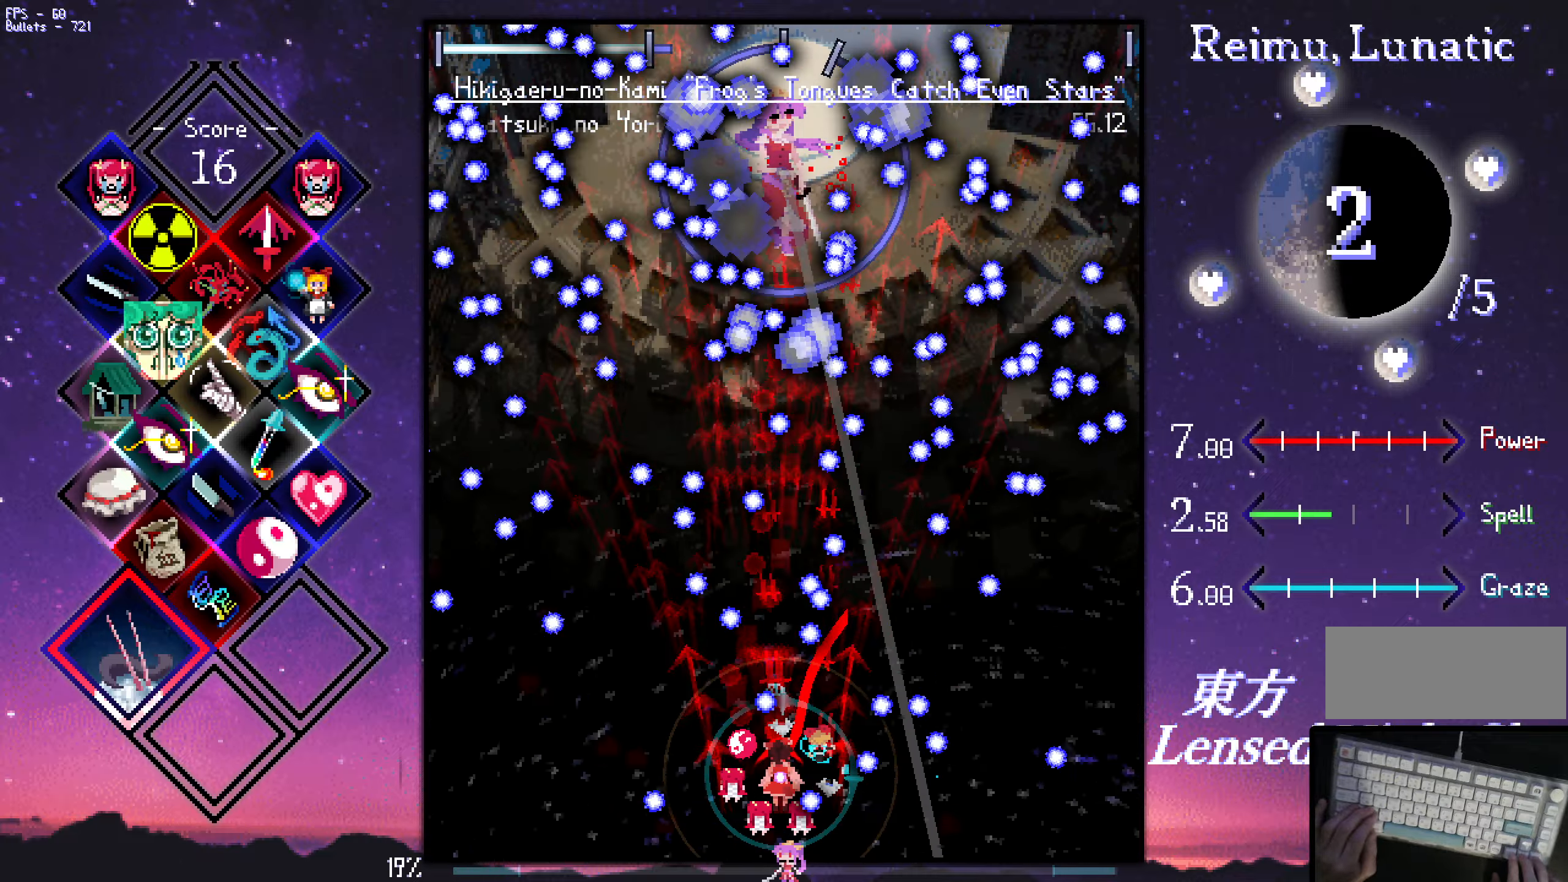
{"keys": ["shift", "z"], "events": [[84, "right", "down"], [84, "up", "down"], [134, "right", "up"], [134, "up", "up"], [234, "right", "down"], [234, "up", "down"], [284, "right", "up"], [284, "up", "up"], [384, "right", "down"], [384, "up", "down"], [434, "right", "up"], [434, "up", "up"]]}